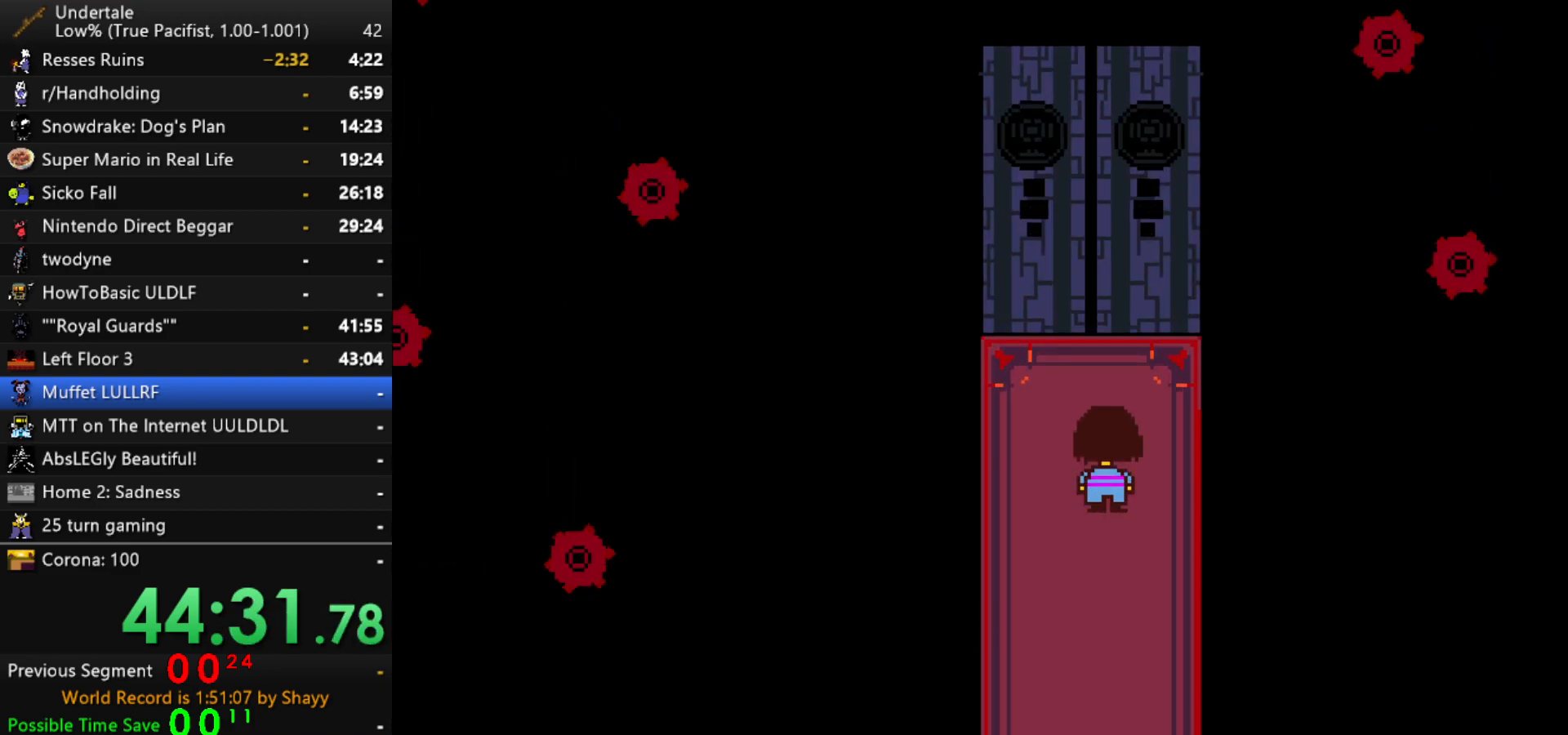
Gameplay with keyboard; each line is a JSON object with the keys held at the frame after it. "events" lists presses ("down") and releases ("up") of "c", "ctrl", "down", "left", "return", "right", "shift", "up", "x" and "z" between this image and that frame as [ms after this image, input, new state], when the widget could be followed in between. No other keys are recorded. Mouse input is not recorded.
{"keys": ["up"], "events": []}
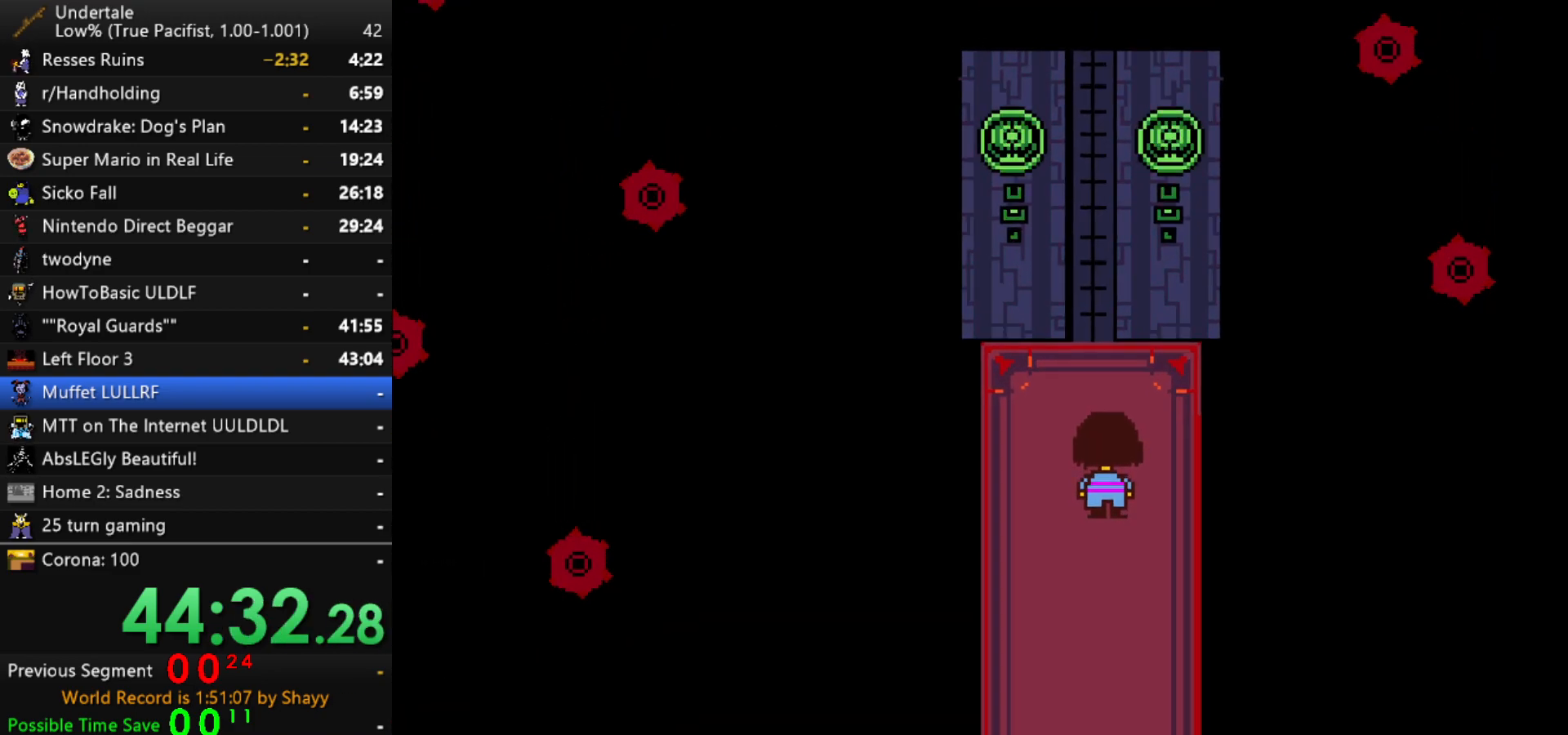
{"keys": ["up"], "events": []}
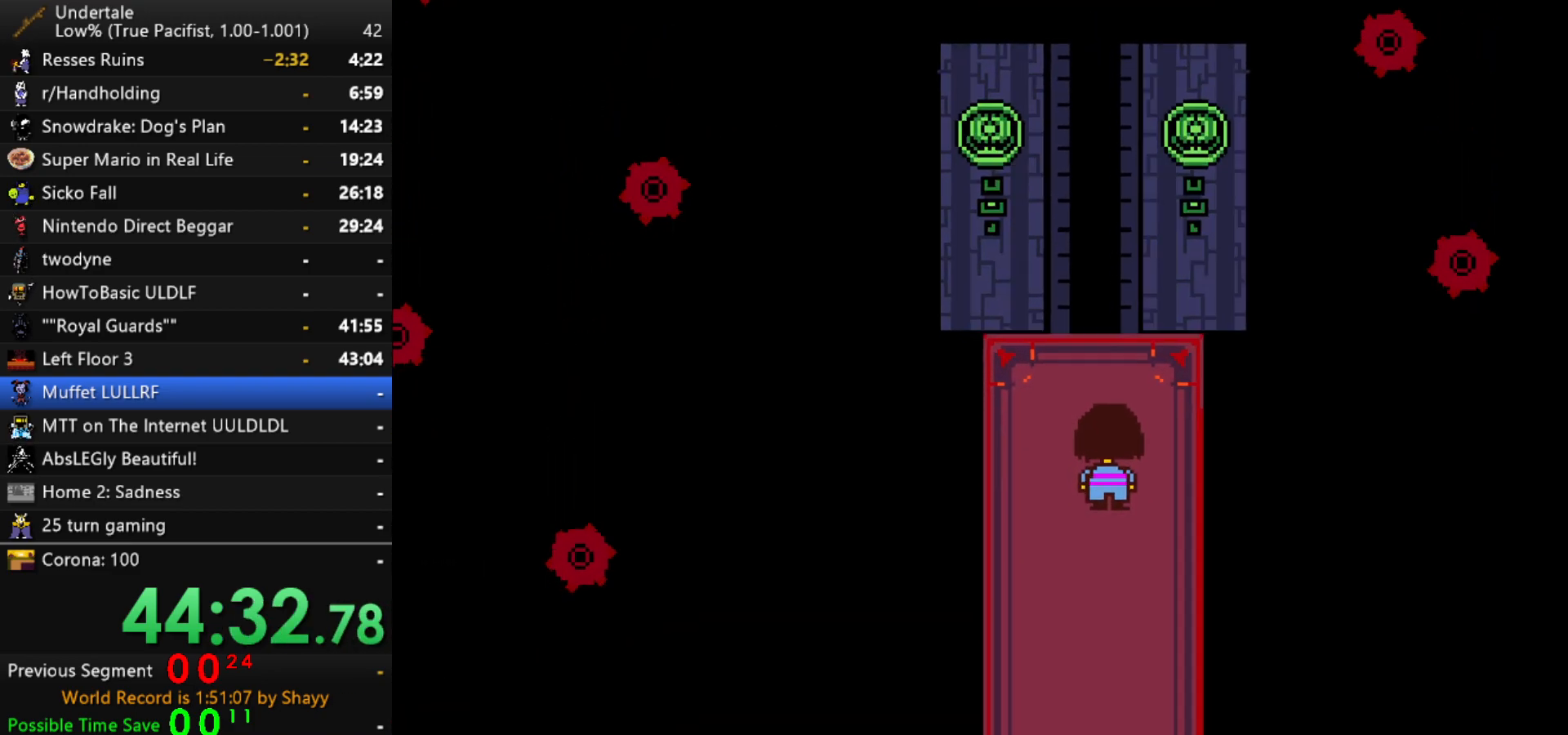
{"keys": ["up"], "events": []}
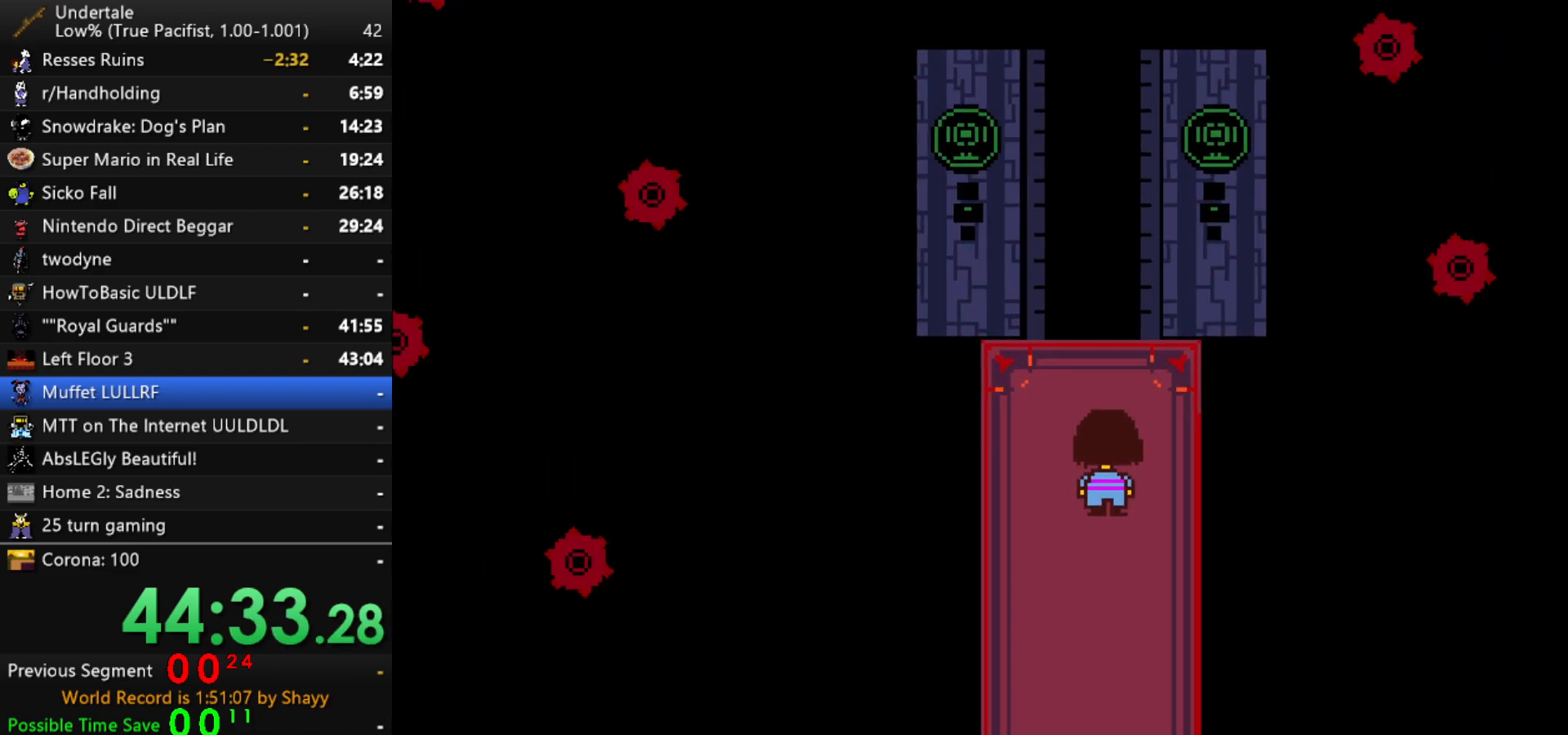
{"keys": ["up"], "events": []}
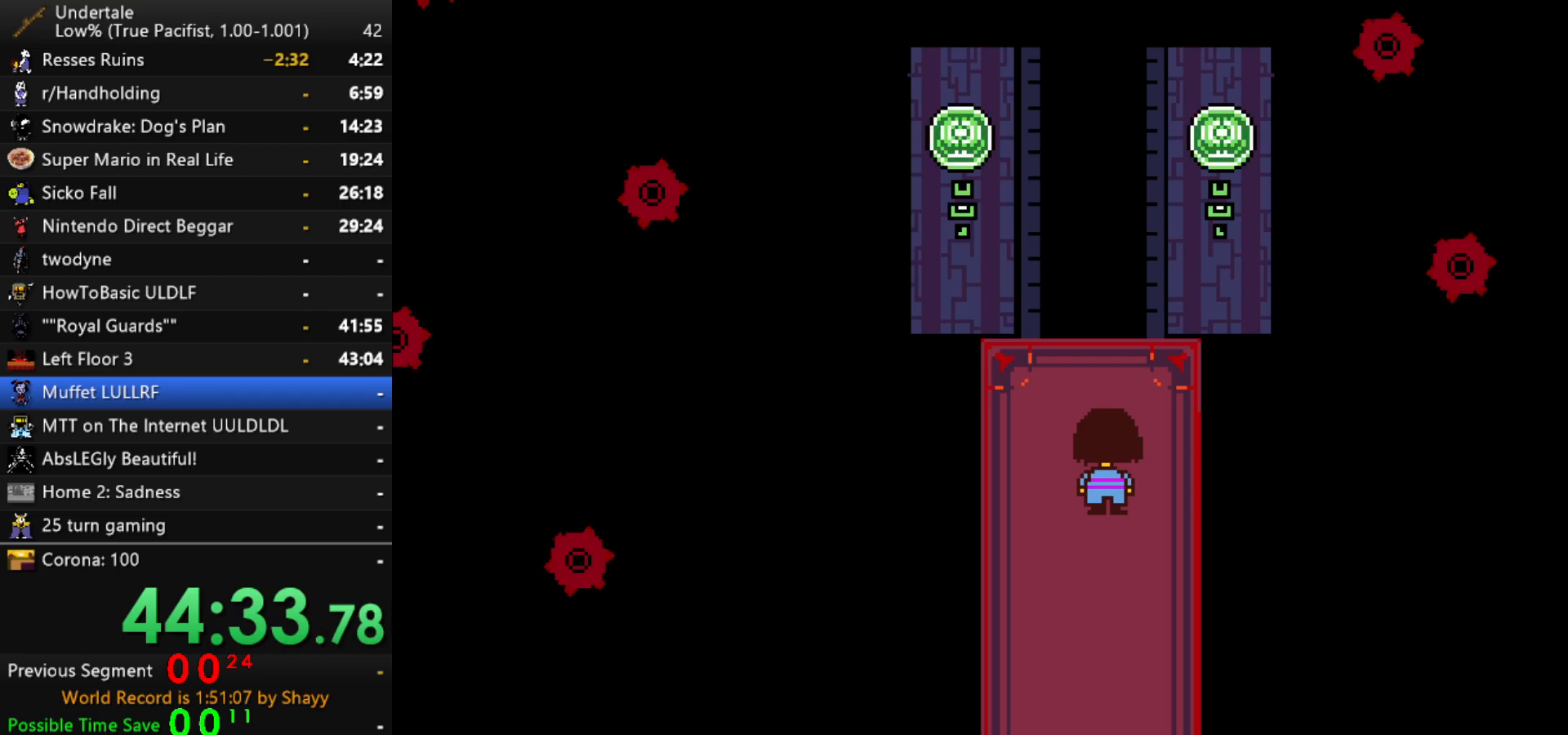
{"keys": ["up"], "events": []}
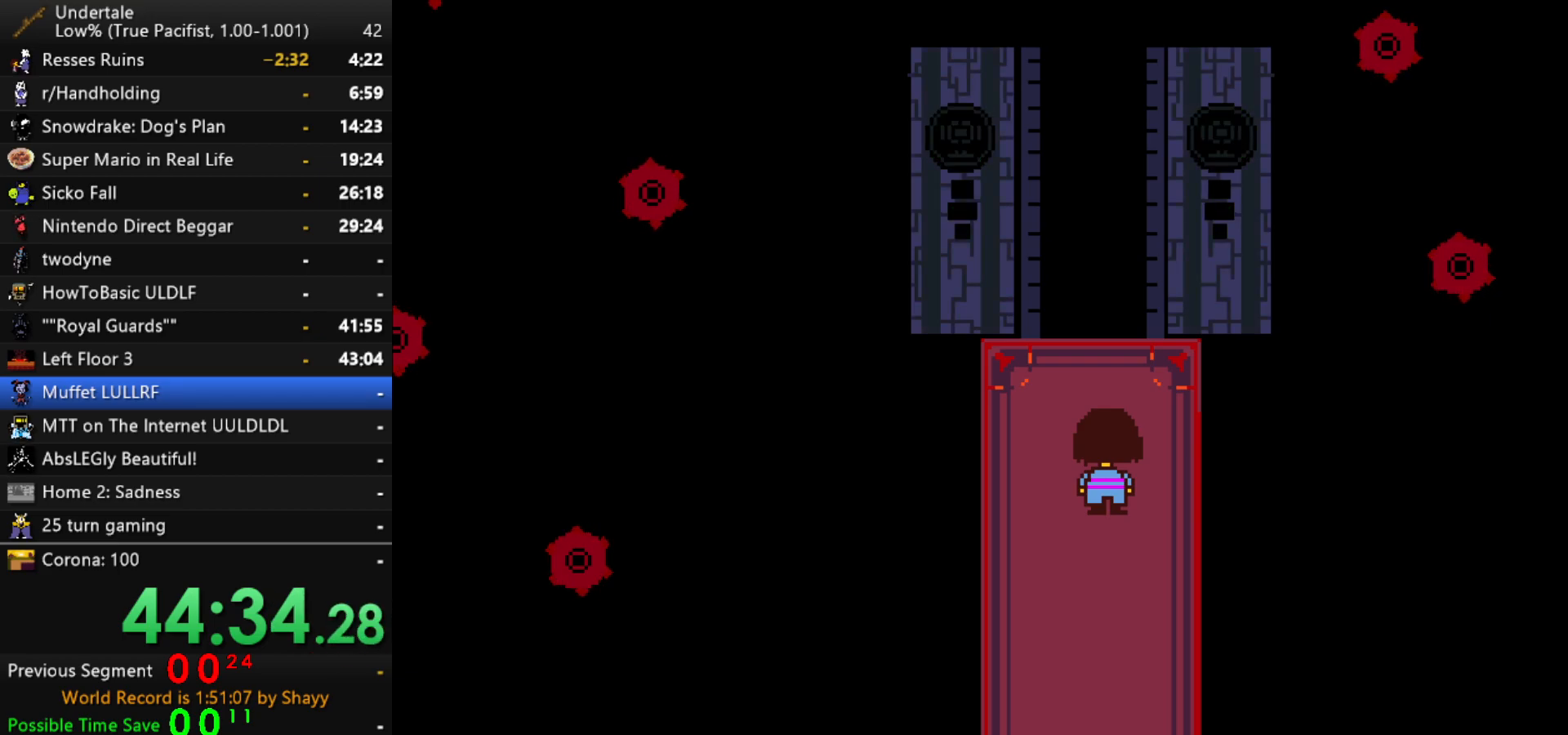
{"keys": ["up"], "events": []}
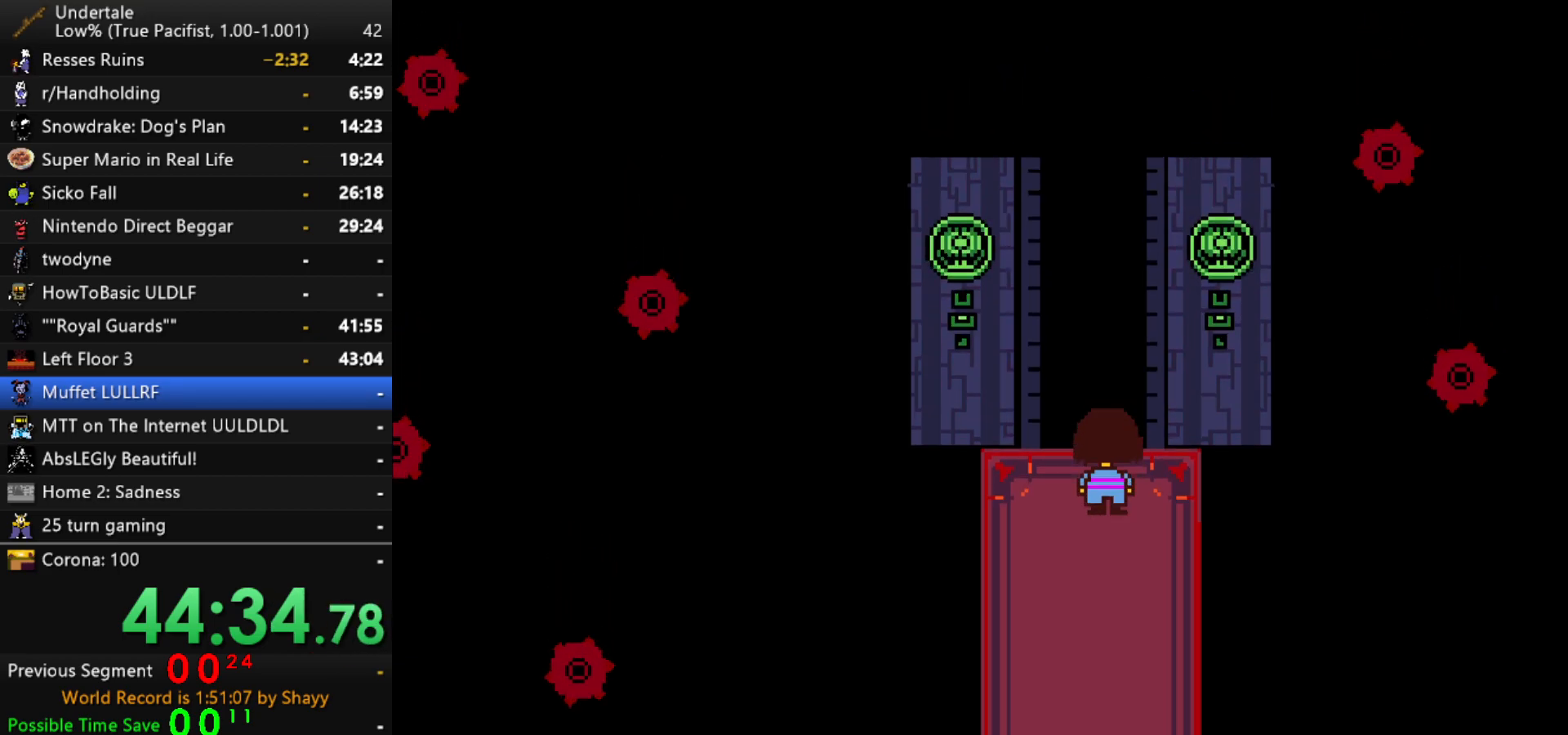
{"keys": ["up"], "events": []}
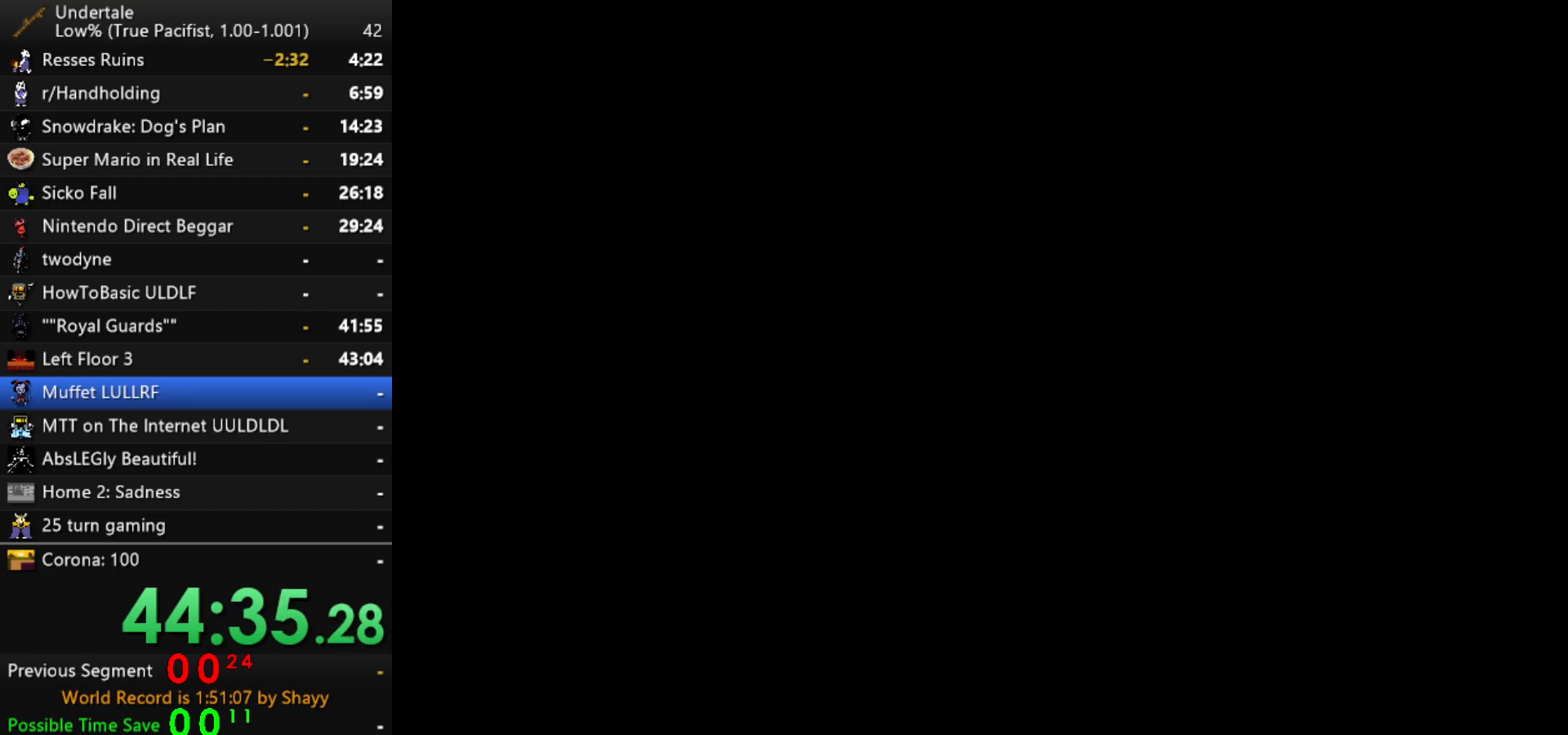
{"keys": ["right", "up"], "events": [[367, "right", "down"]]}
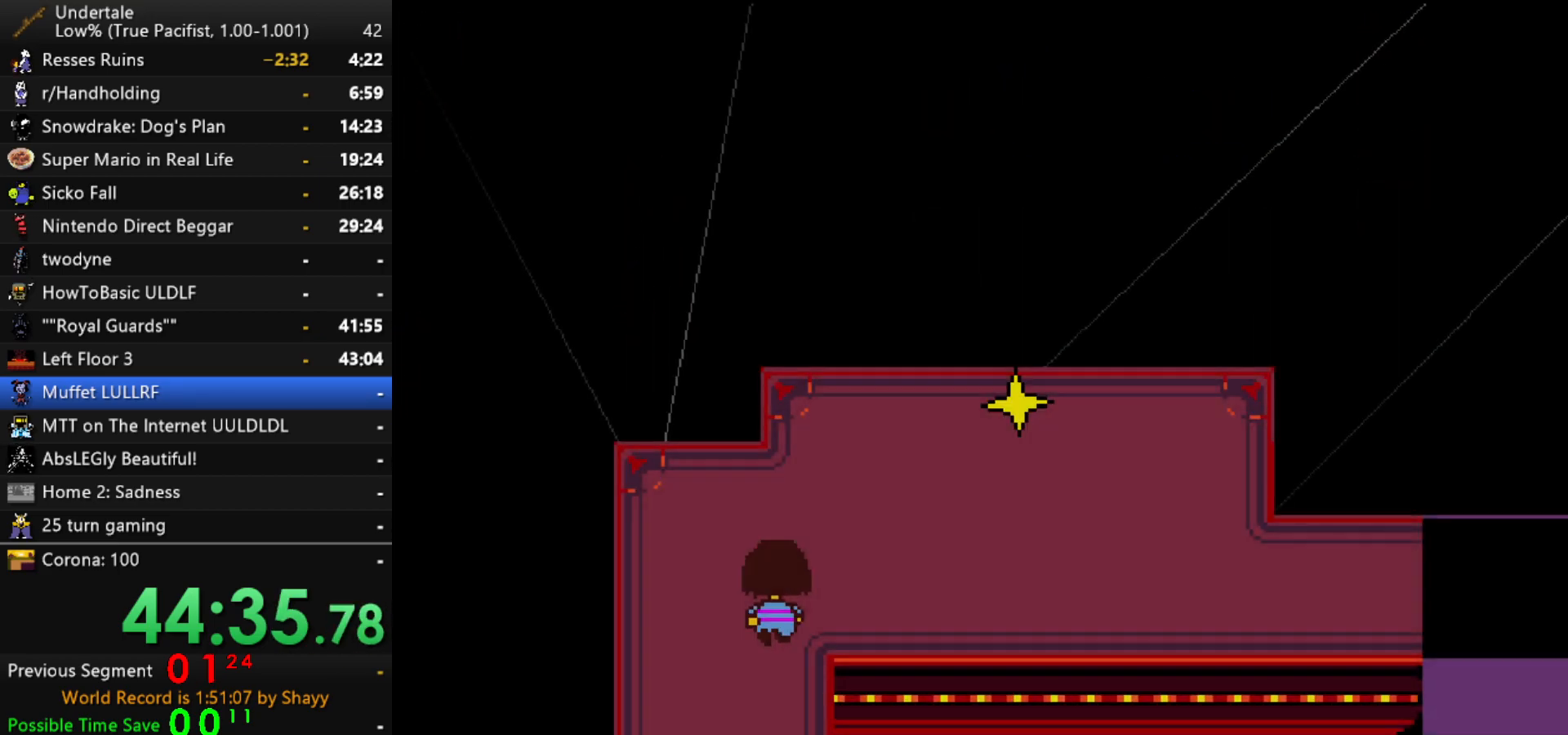
{"keys": ["right"], "events": [[250, "up", "up"]]}
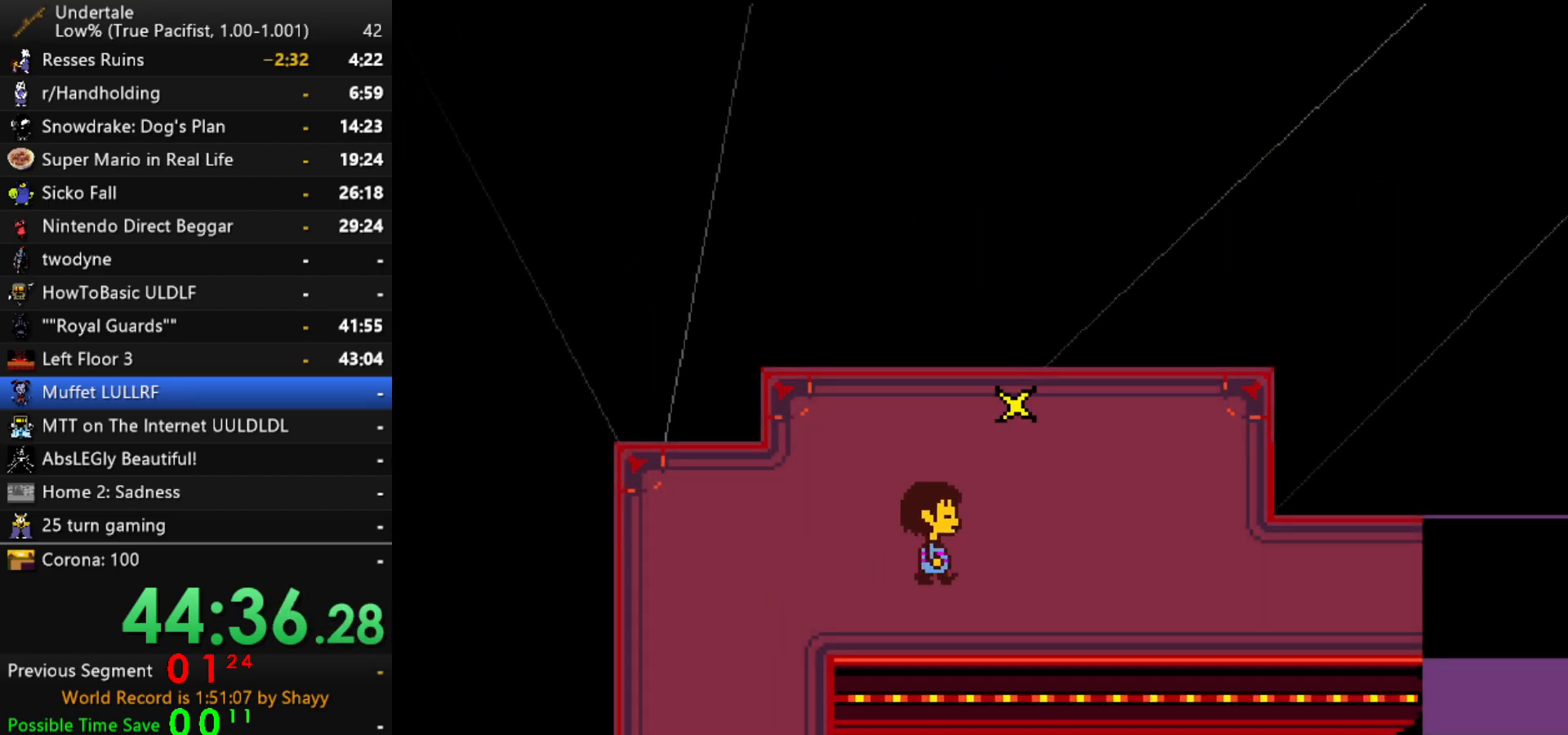
{"keys": ["z"], "events": [[134, "up", "down"], [317, "right", "up"], [350, "z", "down"], [400, "x", "down"], [400, "z", "up"], [450, "up", "up"], [500, "x", "up"], [500, "z", "down"]]}
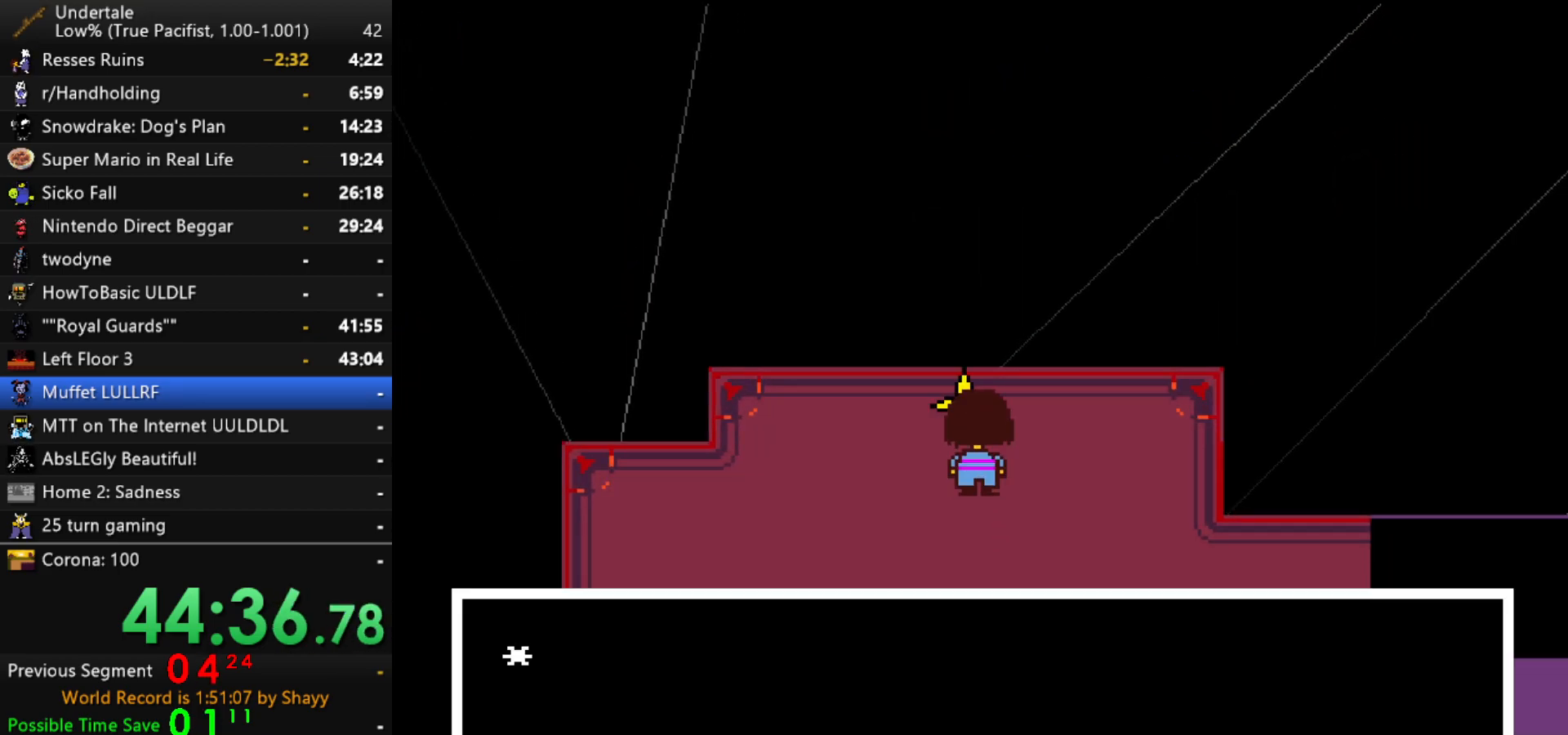
{"keys": [], "events": [[50, "x", "down"], [100, "z", "up"], [134, "x", "up"], [134, "z", "down"], [234, "z", "up"], [367, "z", "down"], [467, "z", "up"]]}
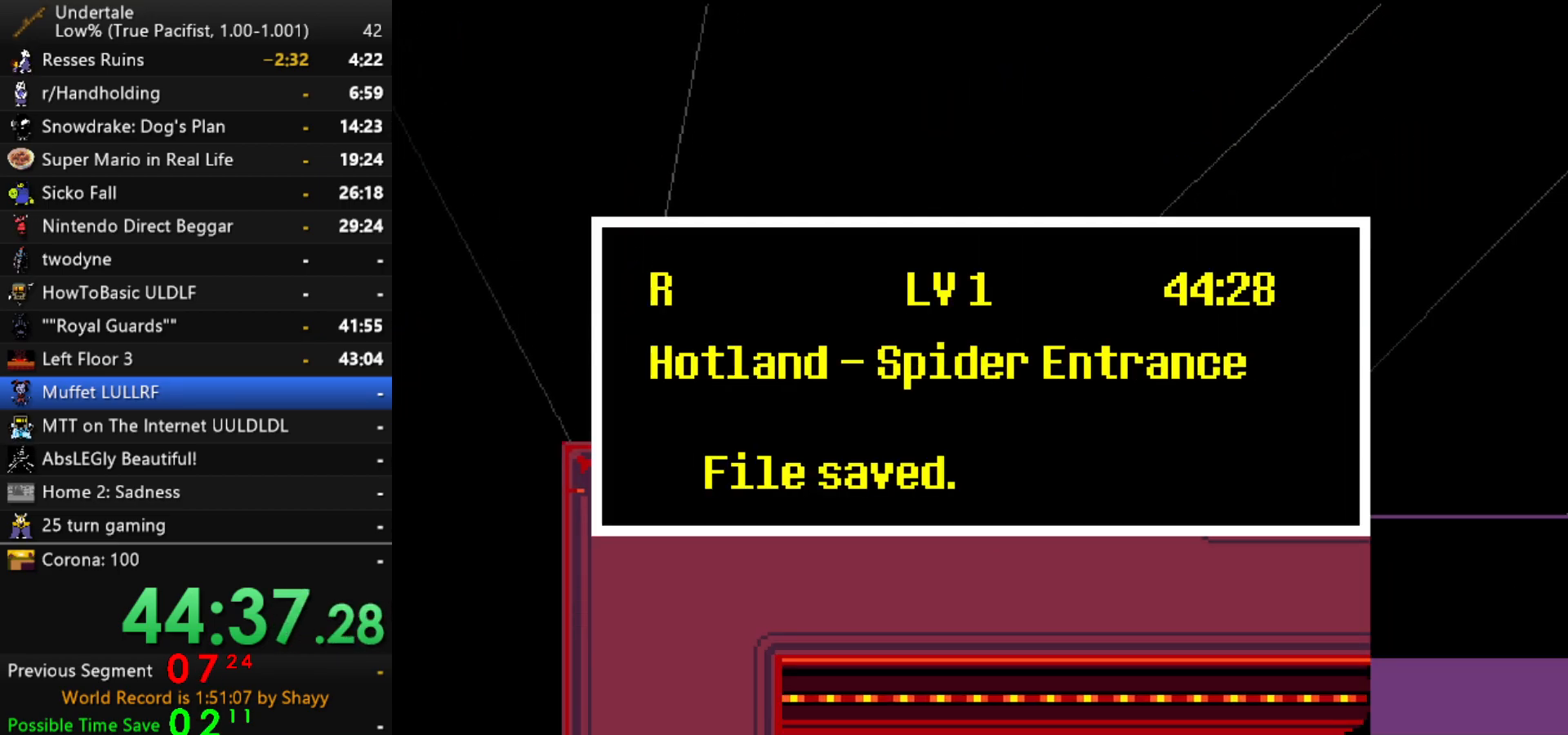
{"keys": ["down", "right"], "events": [[67, "z", "down"], [117, "right", "down"], [167, "down", "down"], [167, "z", "up"]]}
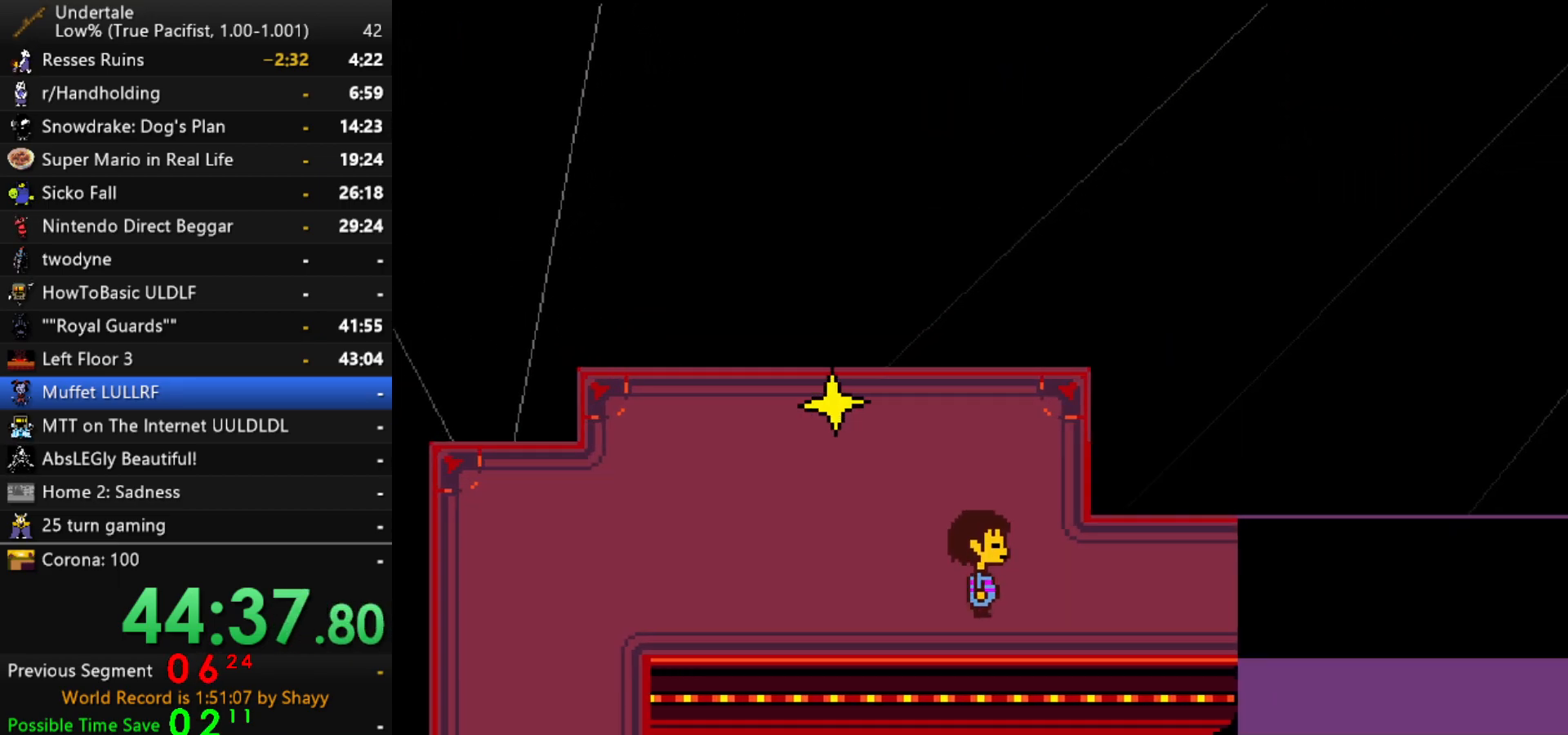
{"keys": ["right"], "events": [[367, "down", "up"]]}
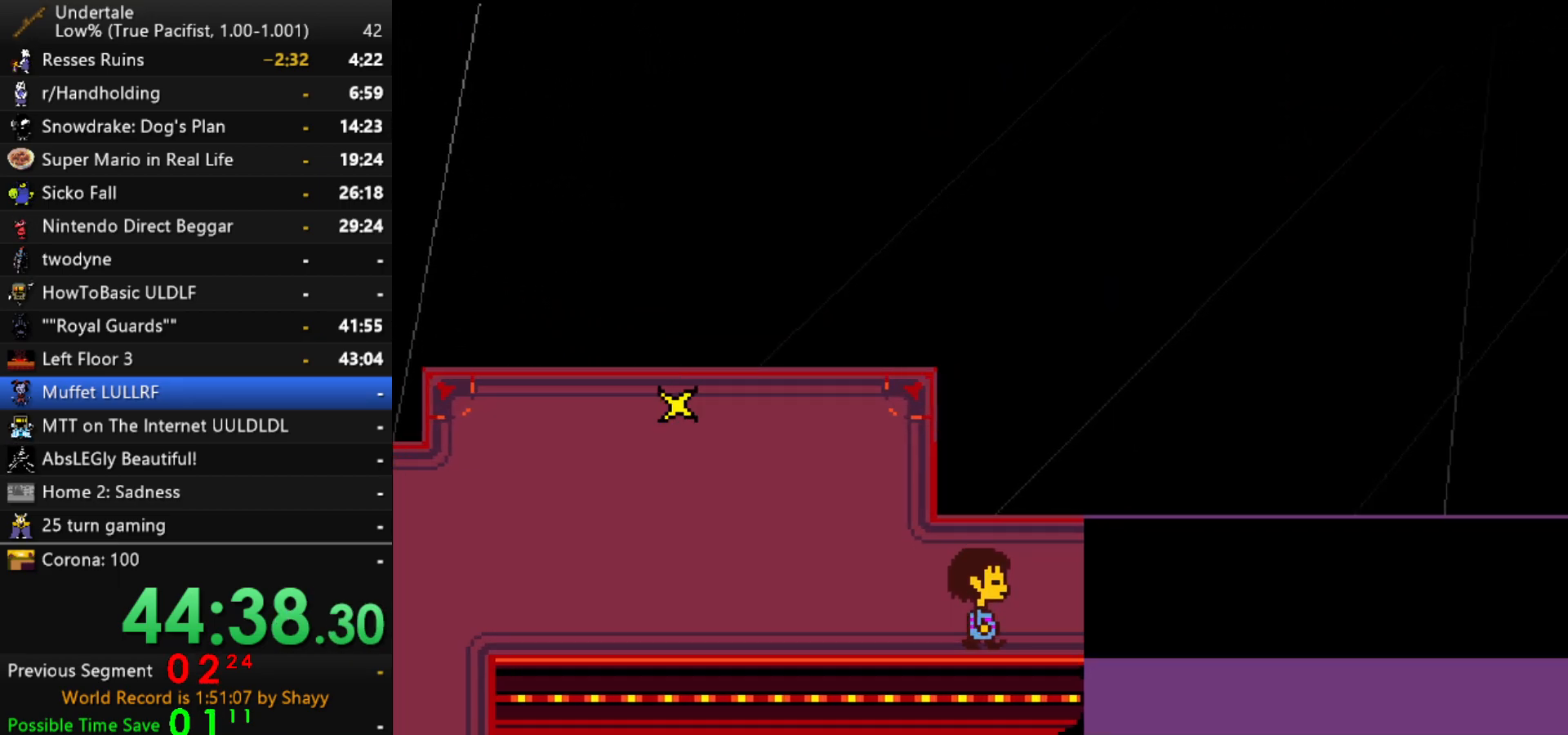
{"keys": ["right"], "events": []}
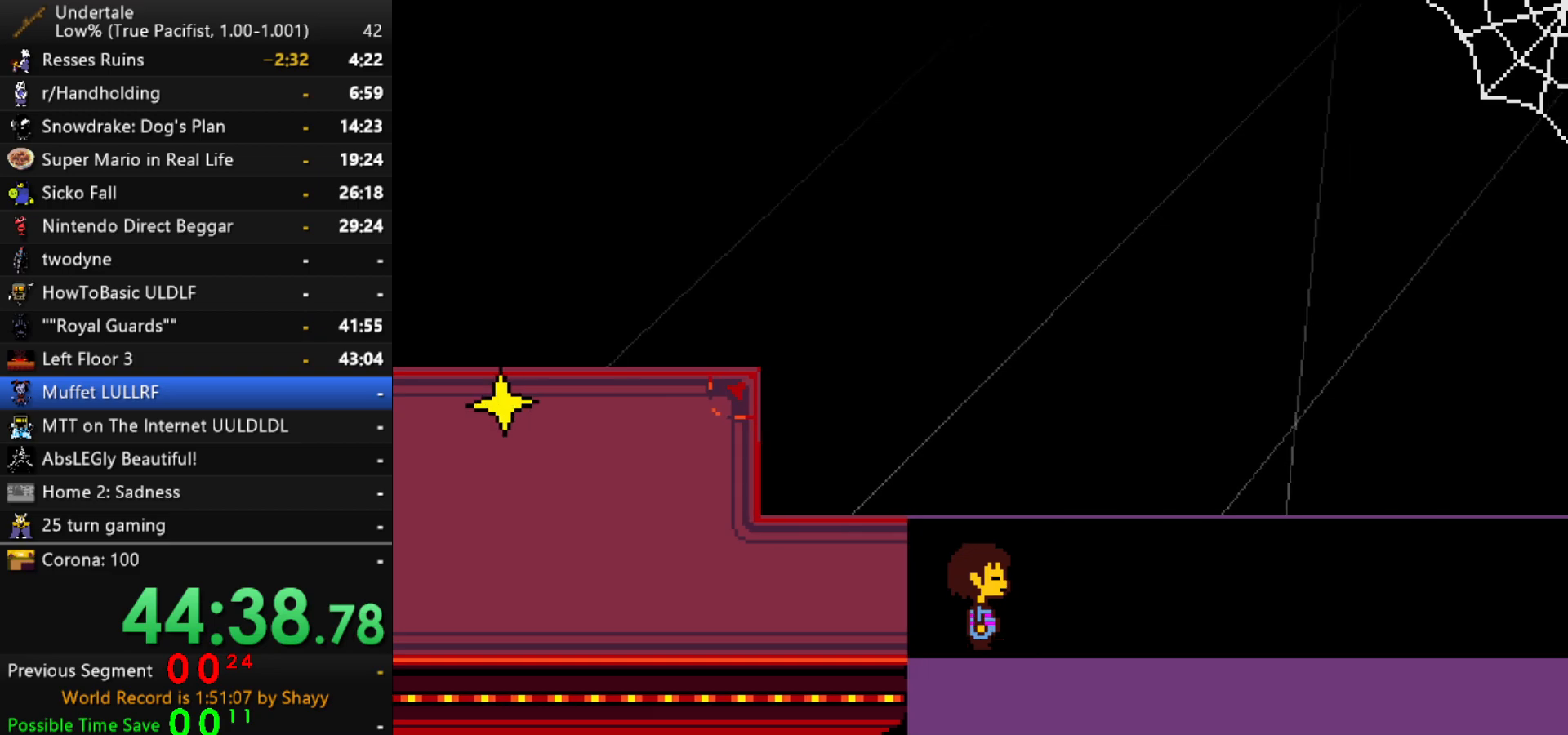
{"keys": ["right"], "events": []}
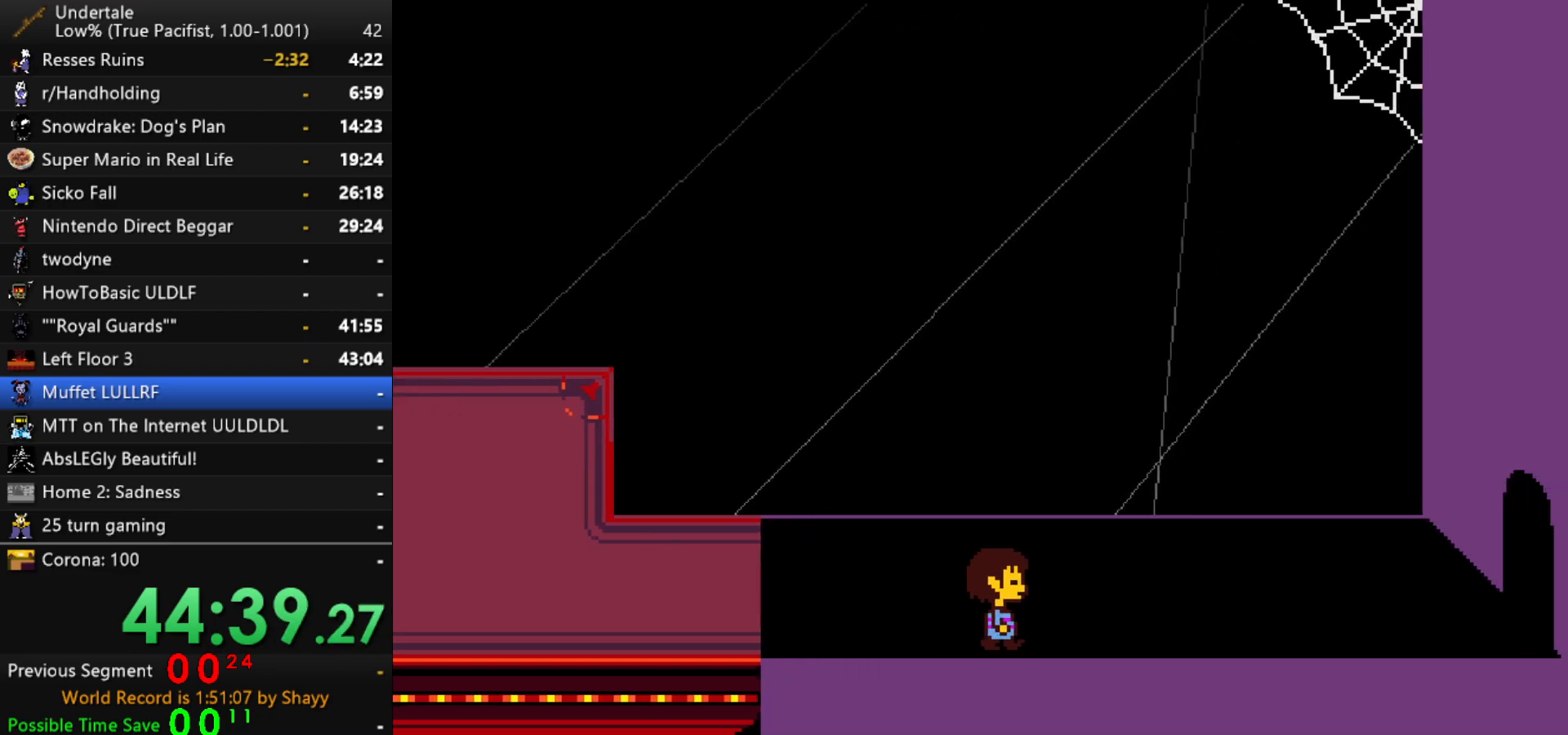
{"keys": ["return", "right"], "events": [[167, "c", "down"], [267, "c", "up"], [317, "return", "down"], [367, "return", "up"], [400, "return", "down"], [450, "return", "up"], [500, "return", "down"]]}
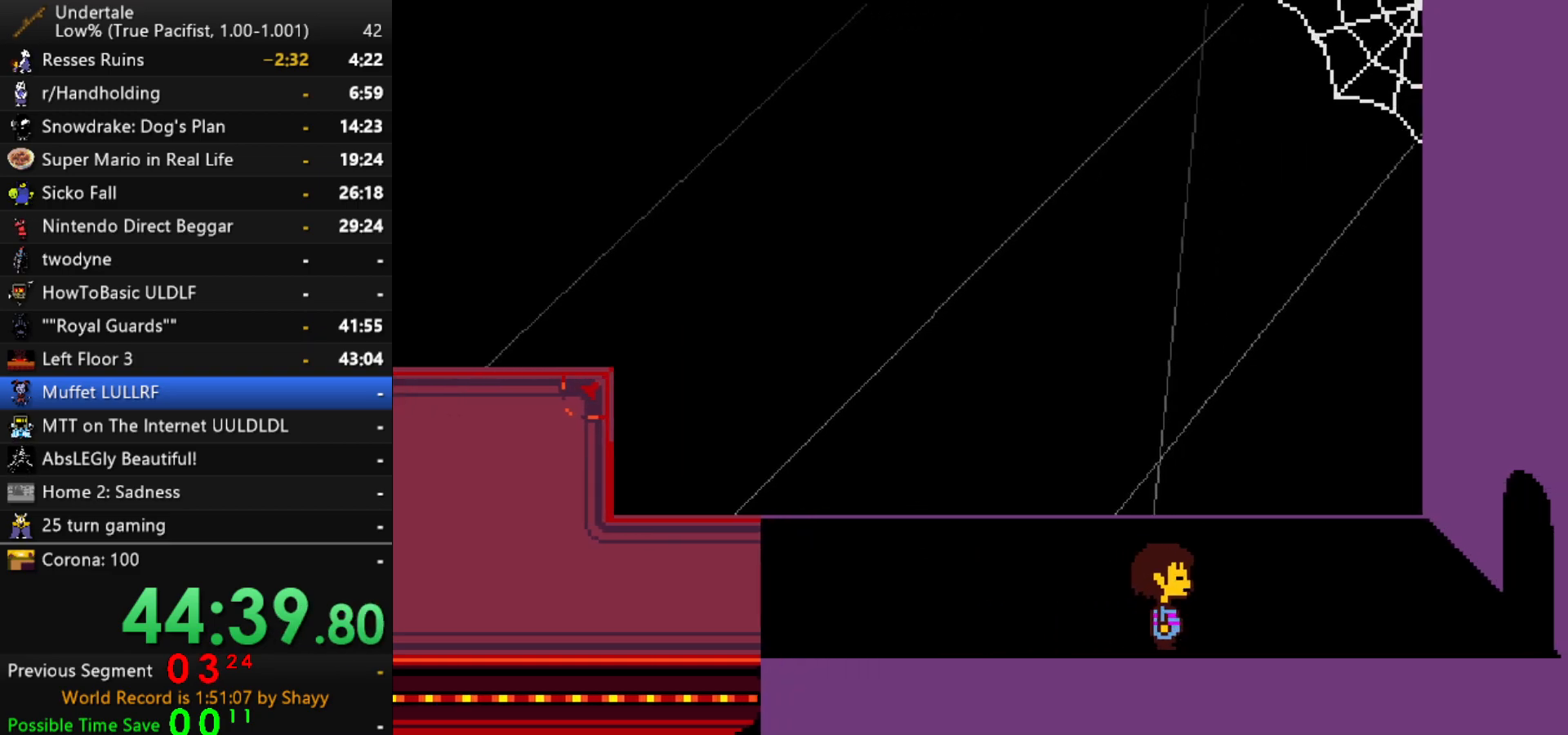
{"keys": ["c", "right"], "events": [[50, "return", "up"], [467, "c", "down"]]}
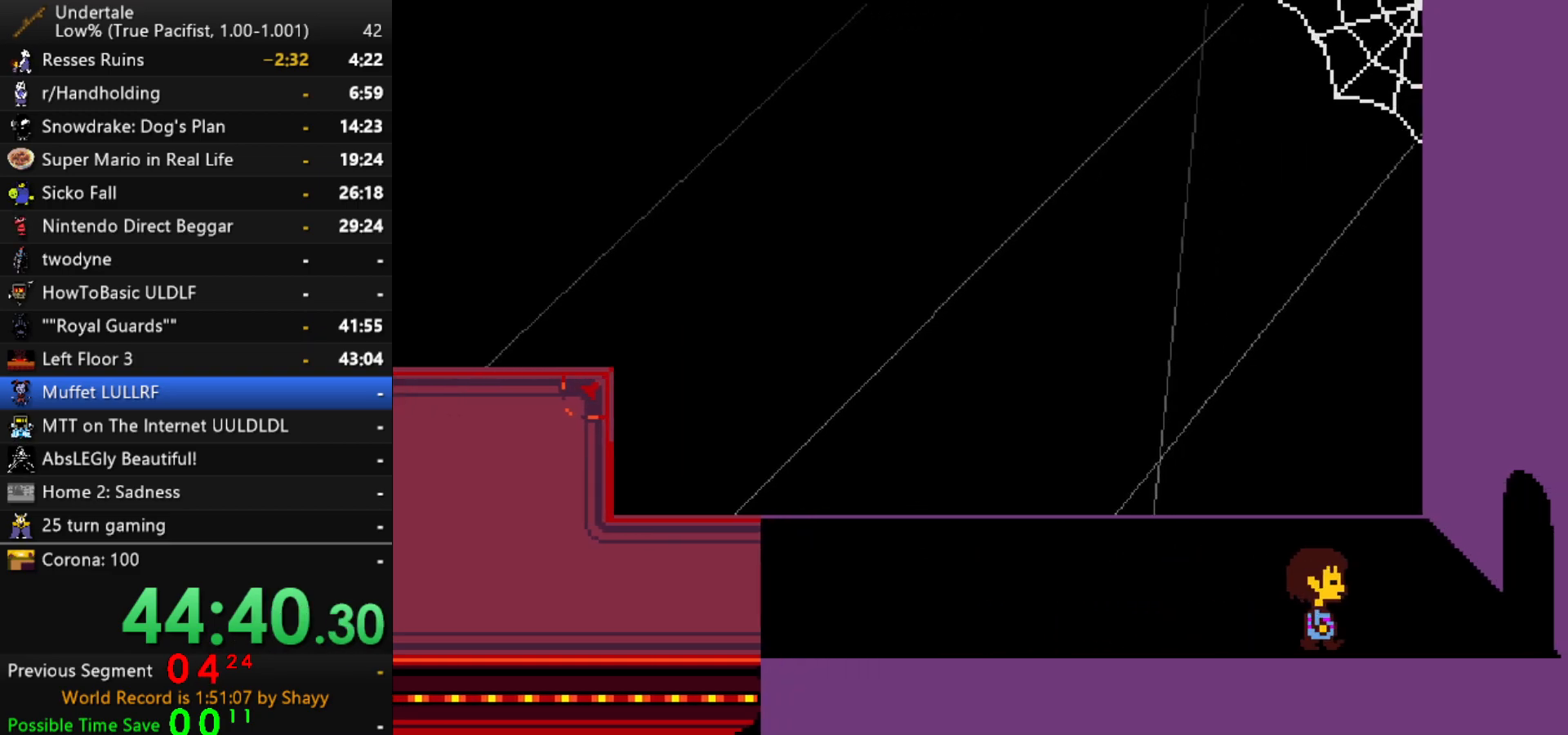
{"keys": ["right"], "events": [[117, "c", "up"]]}
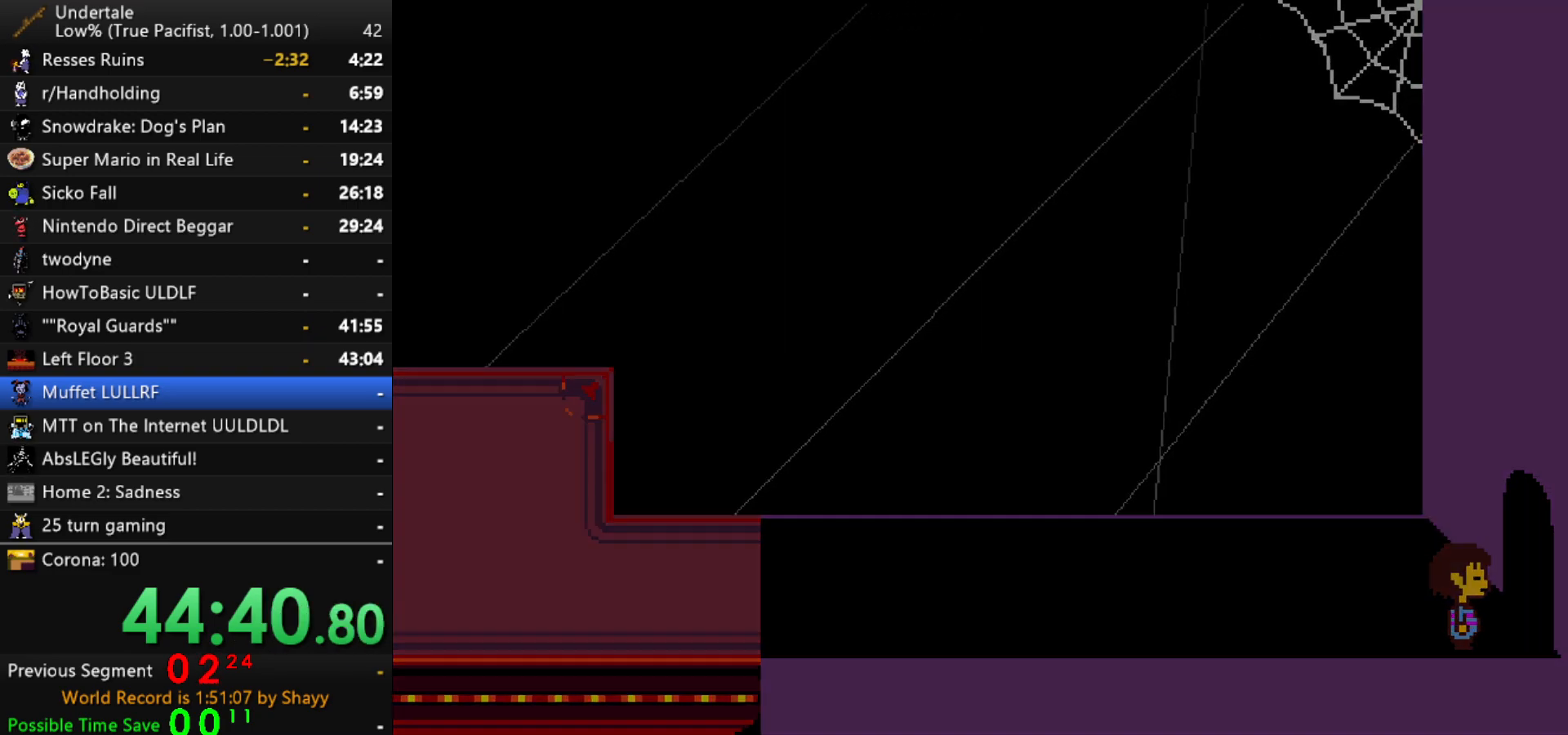
{"keys": ["right"], "events": []}
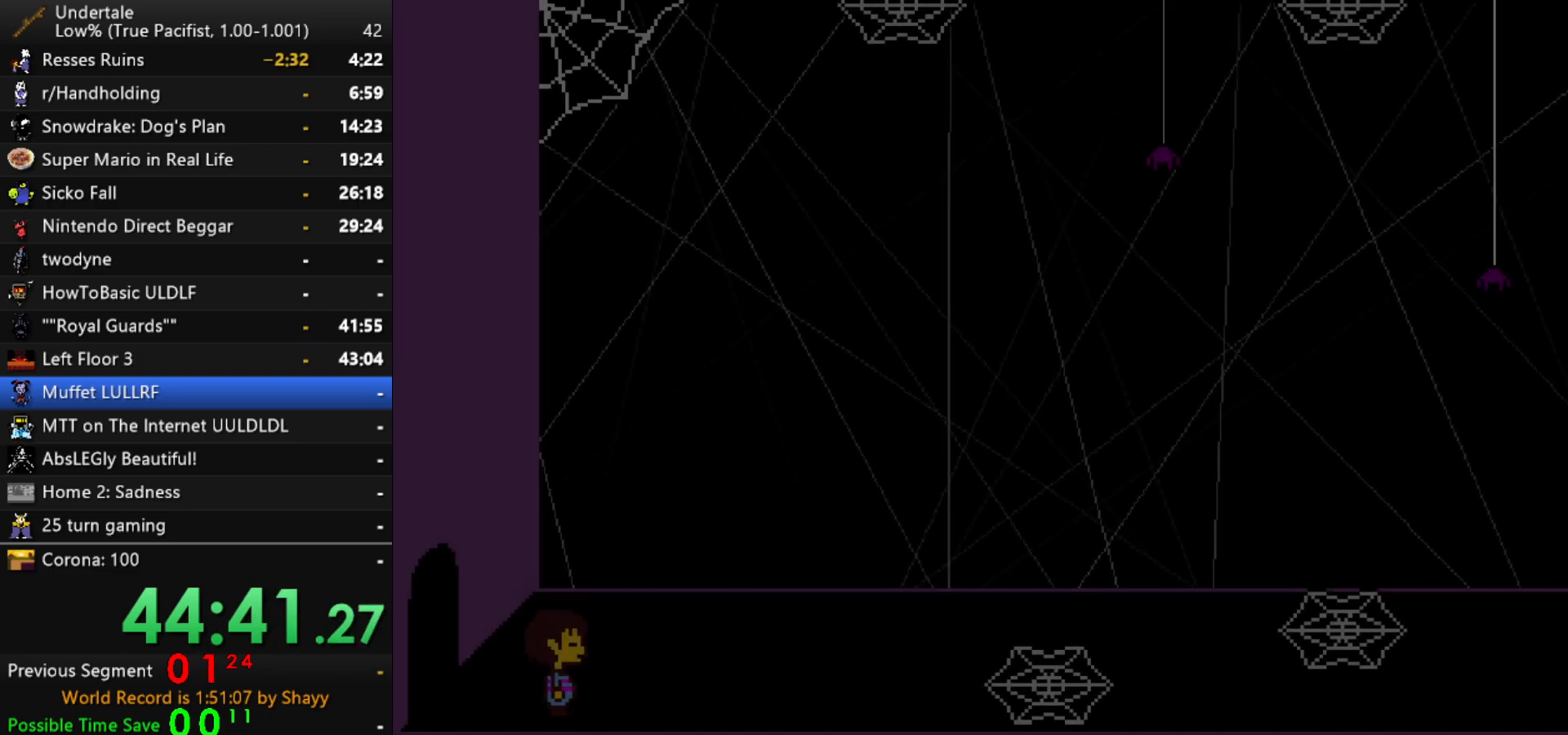
{"keys": ["right", "up"], "events": [[100, "c", "down"], [234, "c", "up"], [367, "up", "down"]]}
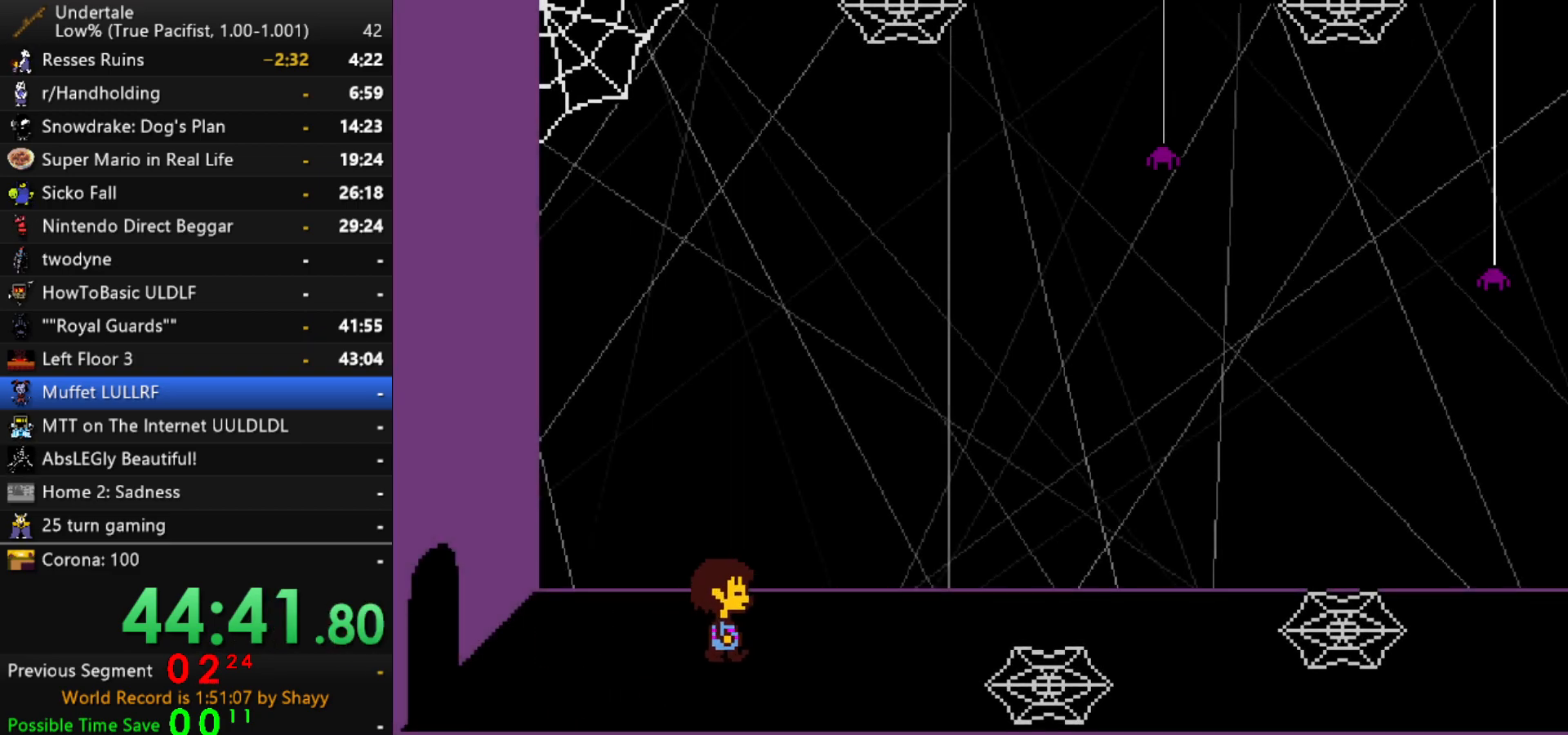
{"keys": ["right"], "events": [[117, "up", "up"]]}
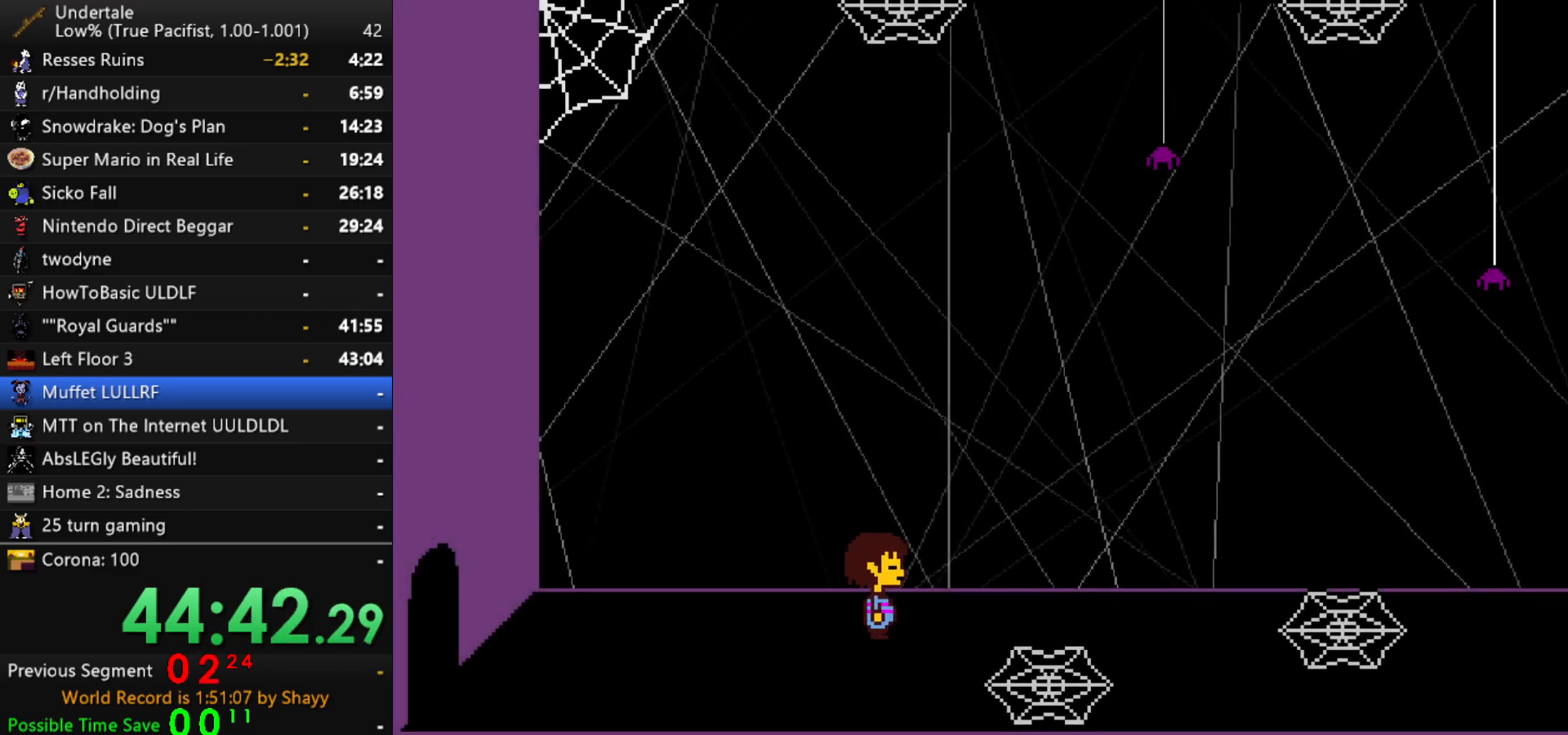
{"keys": ["right"], "events": [[350, "z", "down"], [450, "x", "down"], [450, "z", "up"], [500, "x", "up"]]}
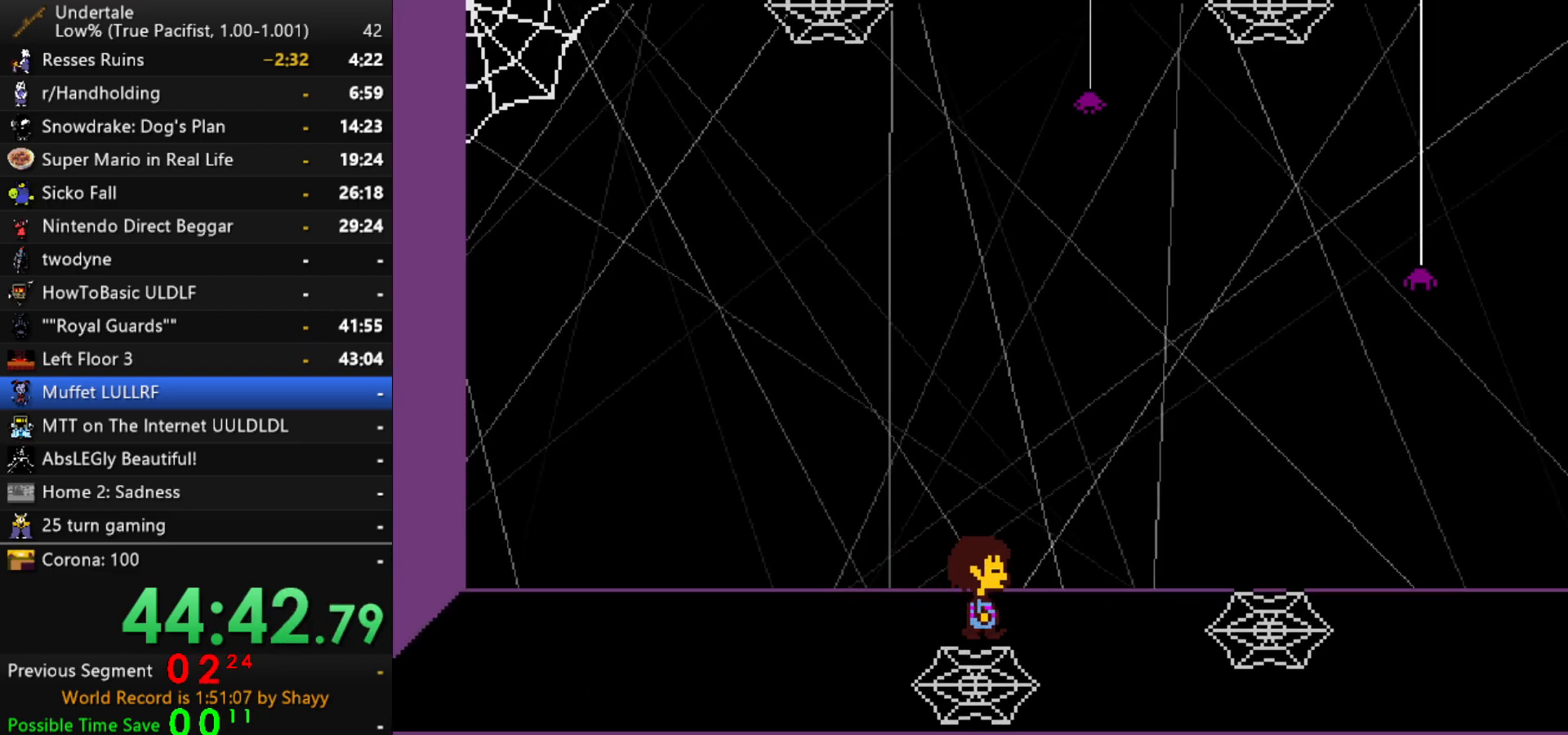
{"keys": ["down", "right", "x", "z"], "events": [[50, "z", "down"], [100, "x", "down"], [100, "z", "up"], [184, "x", "up"], [184, "z", "down"], [234, "down", "down"], [234, "x", "down"], [234, "z", "up"], [334, "x", "up"], [334, "z", "down"], [384, "x", "down"], [384, "z", "up"], [417, "x", "up"], [417, "z", "down"], [467, "x", "down"]]}
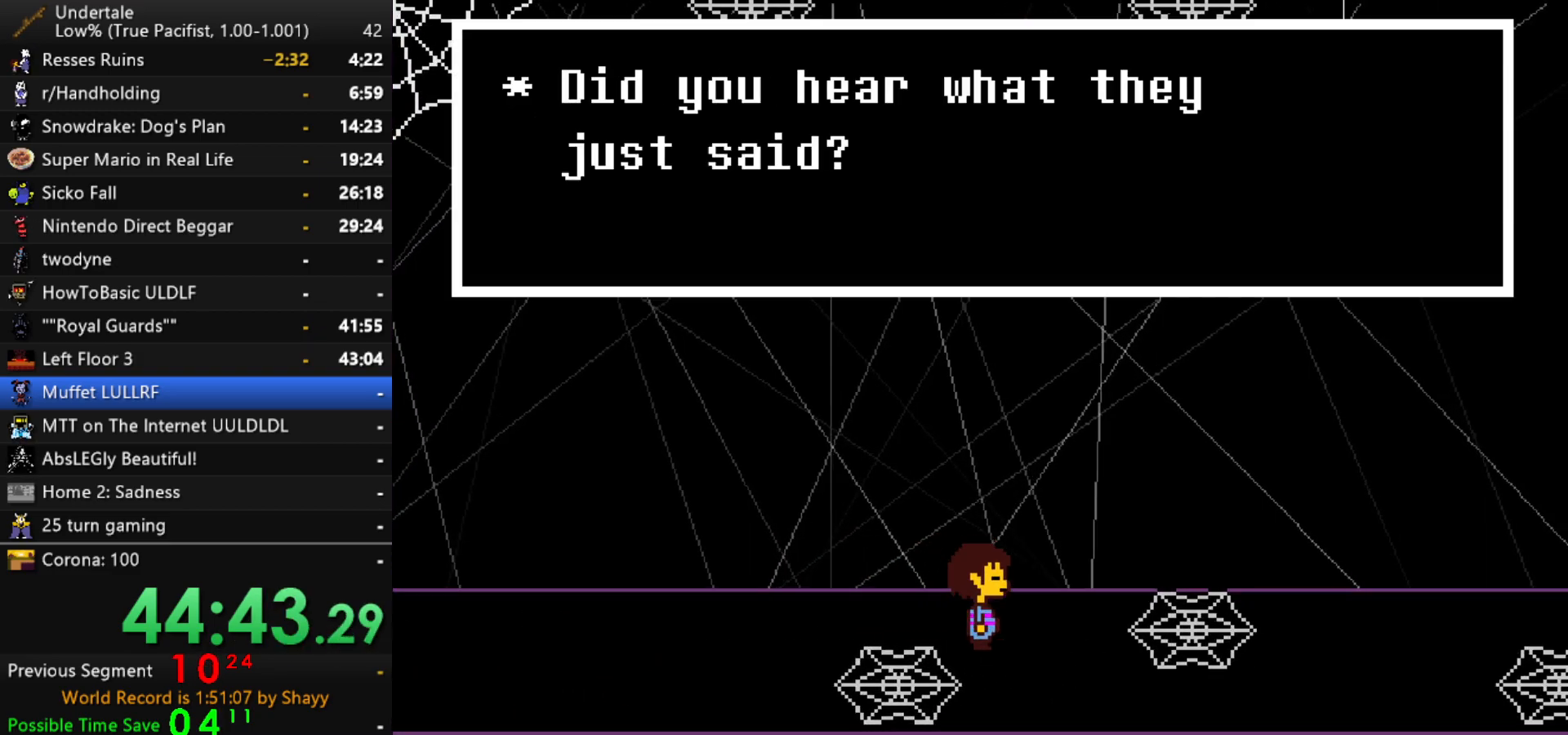
{"keys": ["right", "z"], "events": [[17, "z", "up"], [67, "x", "up"], [67, "z", "down"], [117, "z", "up"], [350, "z", "down"], [384, "x", "down"], [434, "z", "up"], [484, "down", "up"], [484, "x", "up"], [484, "z", "down"]]}
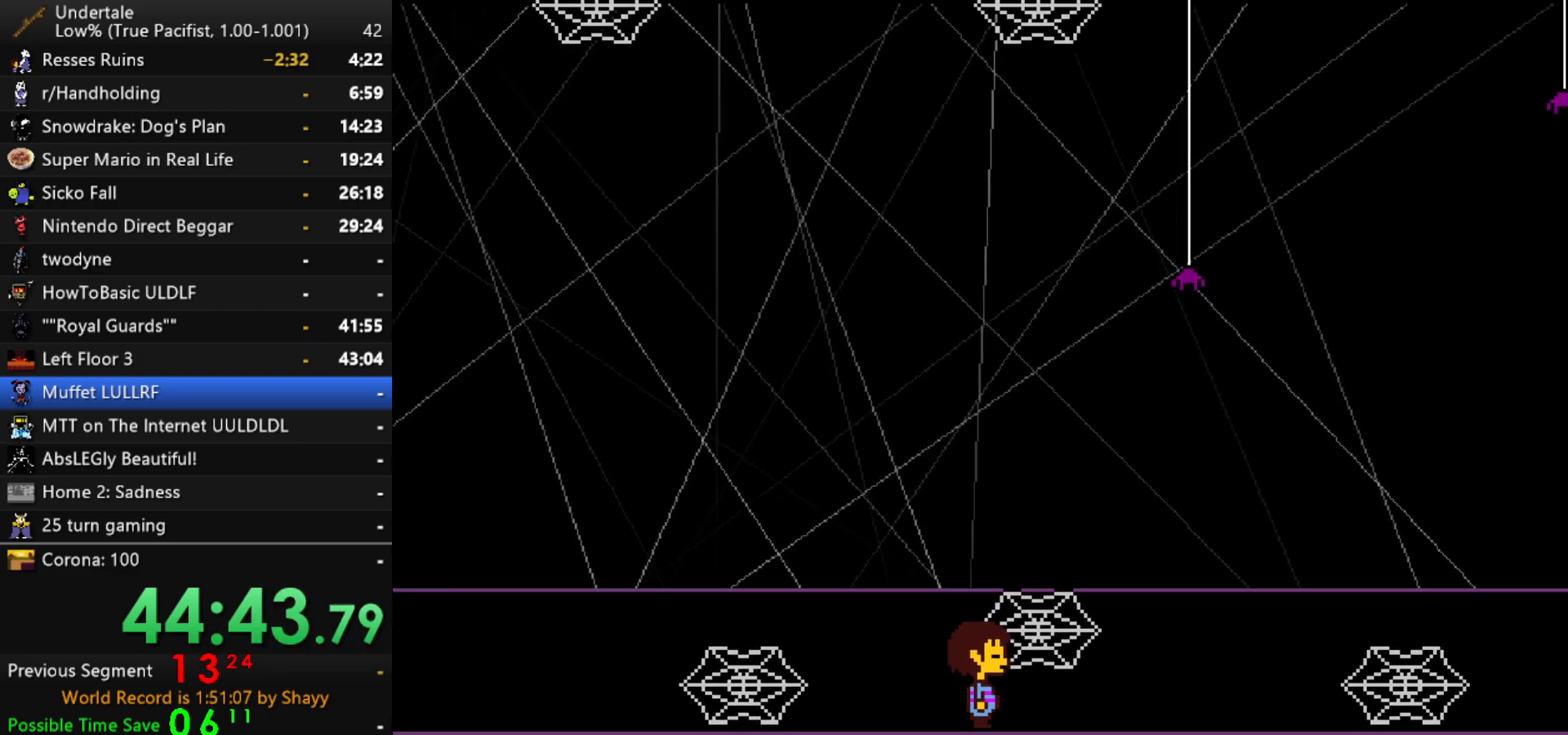
{"keys": ["right", "x", "z"], "events": [[34, "x", "down"], [84, "z", "up"], [117, "x", "up"], [117, "z", "down"], [167, "x", "down"], [167, "z", "up"], [217, "x", "up"], [217, "z", "down"], [267, "x", "down"], [267, "z", "up"], [317, "x", "up"], [317, "z", "down"], [367, "x", "down"], [367, "z", "up"], [400, "x", "up"], [400, "z", "down"], [450, "z", "up"], [500, "x", "down"], [500, "z", "down"]]}
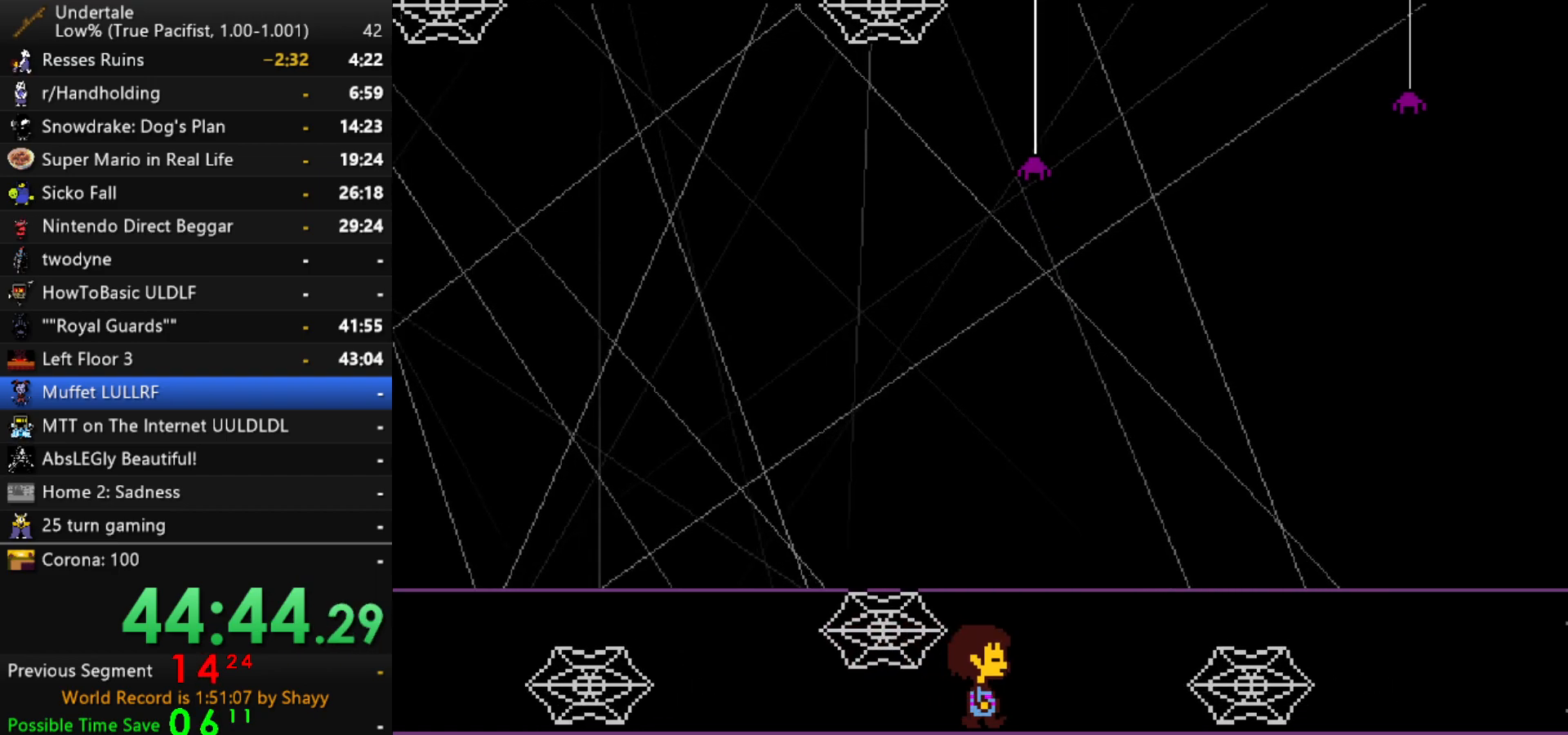
{"keys": ["right", "up"], "events": [[50, "x", "up"], [50, "z", "up"], [100, "x", "down"], [100, "z", "down"], [134, "up", "down"], [134, "x", "up"], [184, "x", "down"], [234, "x", "up"], [284, "x", "down"], [284, "z", "up"], [334, "z", "down"], [384, "x", "up"], [384, "z", "up"]]}
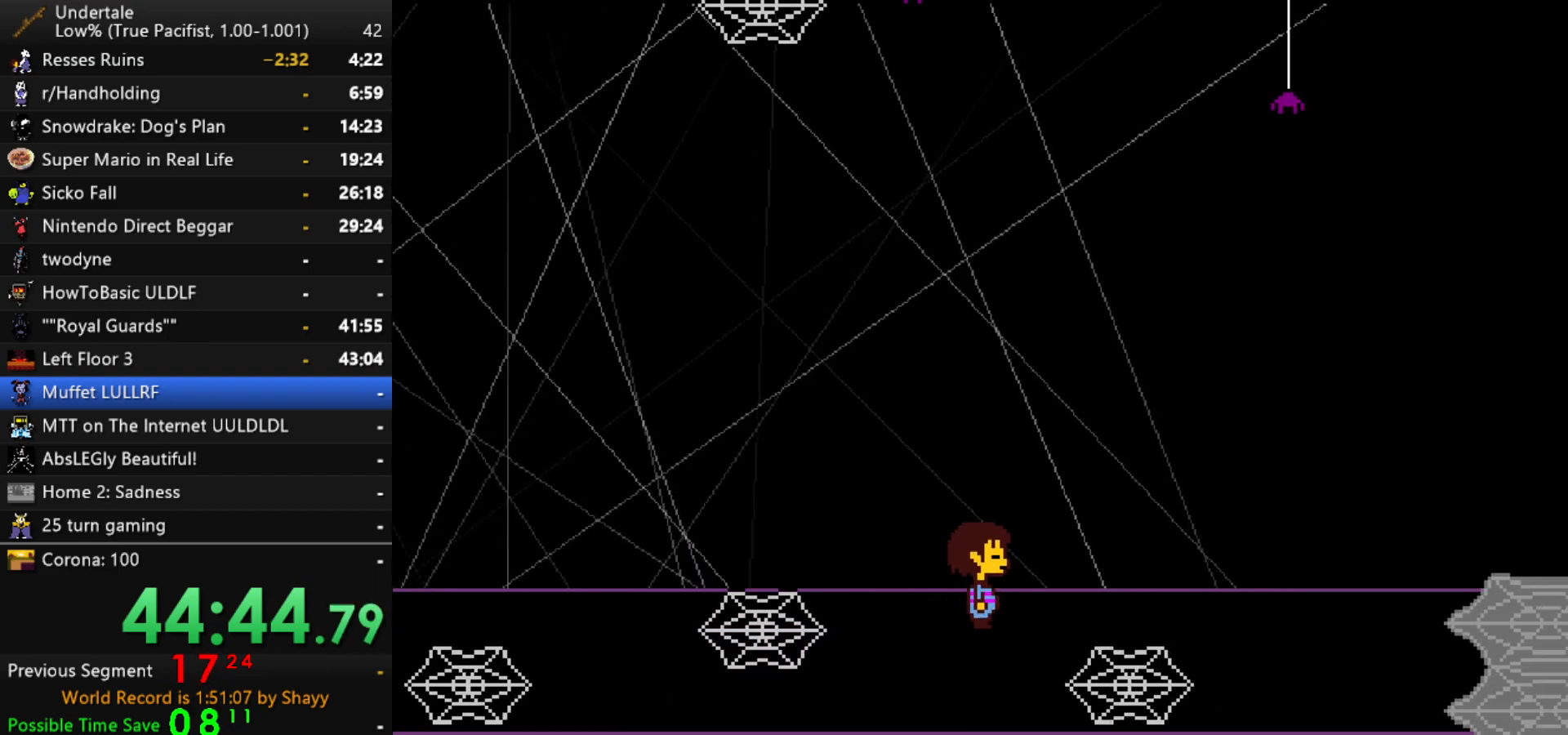
{"keys": ["right", "x", "z"], "events": [[67, "up", "up"], [434, "z", "down"], [484, "x", "down"]]}
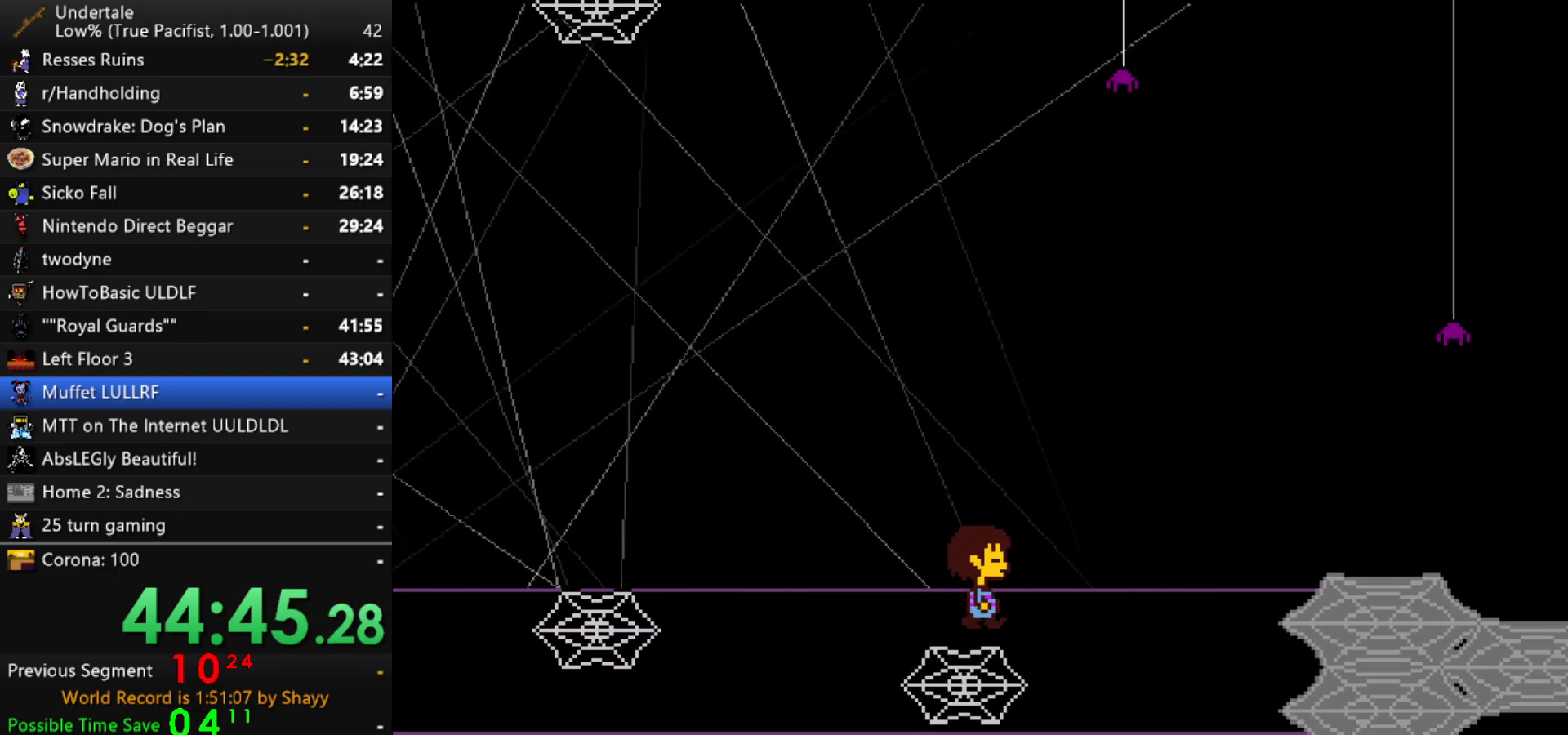
{"keys": ["right", "x"], "events": [[34, "z", "up"], [84, "x", "up"], [84, "z", "down"], [134, "x", "down"], [134, "z", "up"], [167, "z", "down"], [317, "x", "up"], [350, "x", "down"], [350, "z", "up"], [400, "x", "up"], [400, "z", "down"], [450, "x", "down"], [450, "z", "up"]]}
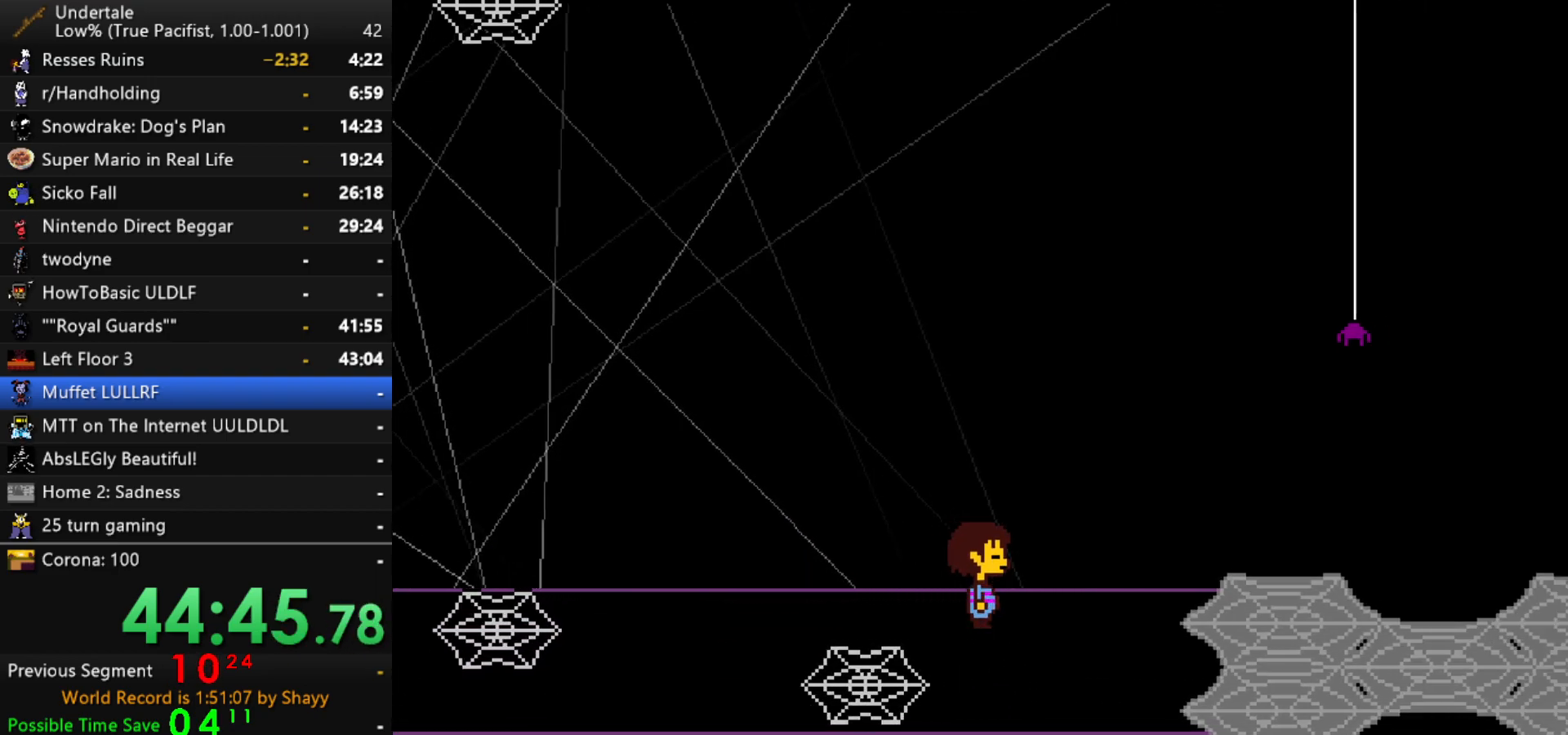
{"keys": ["right"], "events": [[50, "x", "up"], [100, "down", "down"], [234, "down", "up"]]}
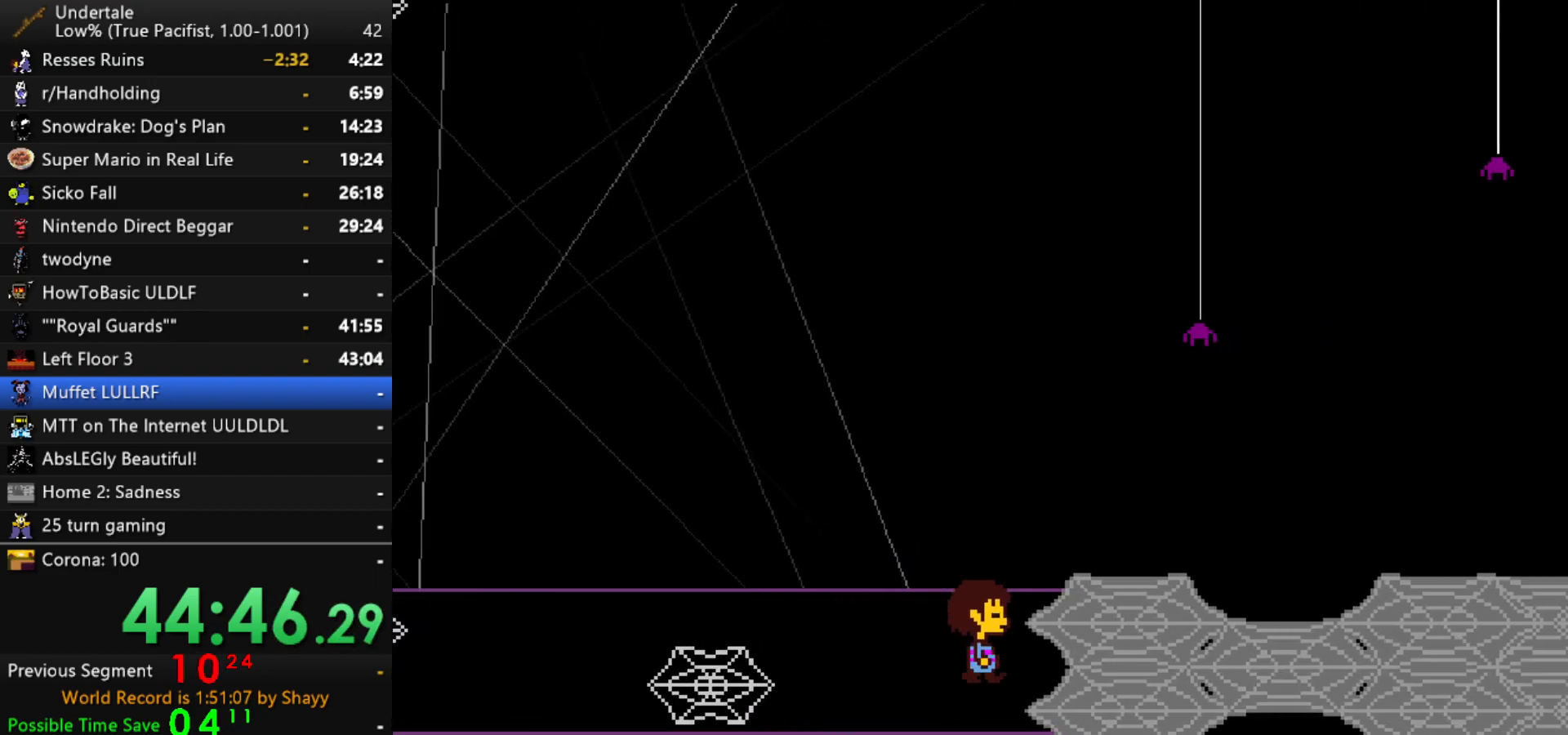
{"keys": ["right"], "events": [[300, "up", "down"], [384, "up", "up"]]}